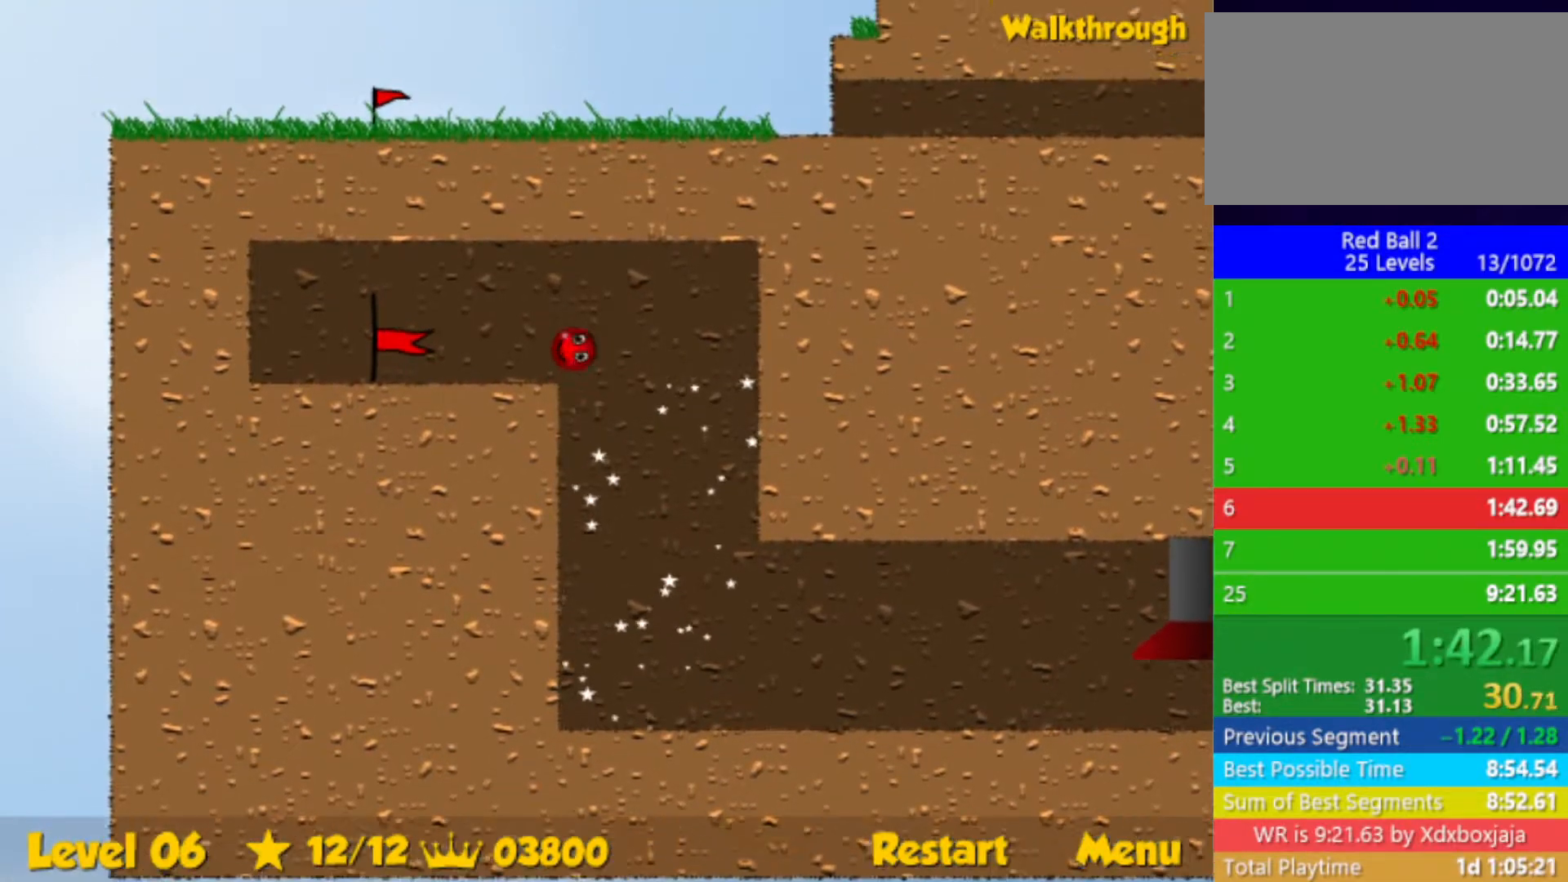
Gameplay with keyboard; each line is a JSON object with the keys held at the frame after it. "events" lists presses ("down") and releases ("up") of "down", "left", "p", "r", "right" and "up" between this image and that frame as [ms after this image, input, new state], when the widget could be followed in between. No other keys are recorded. Mouse input is not recorded.
{"keys": ["left"], "events": [[100, "down", "up"]]}
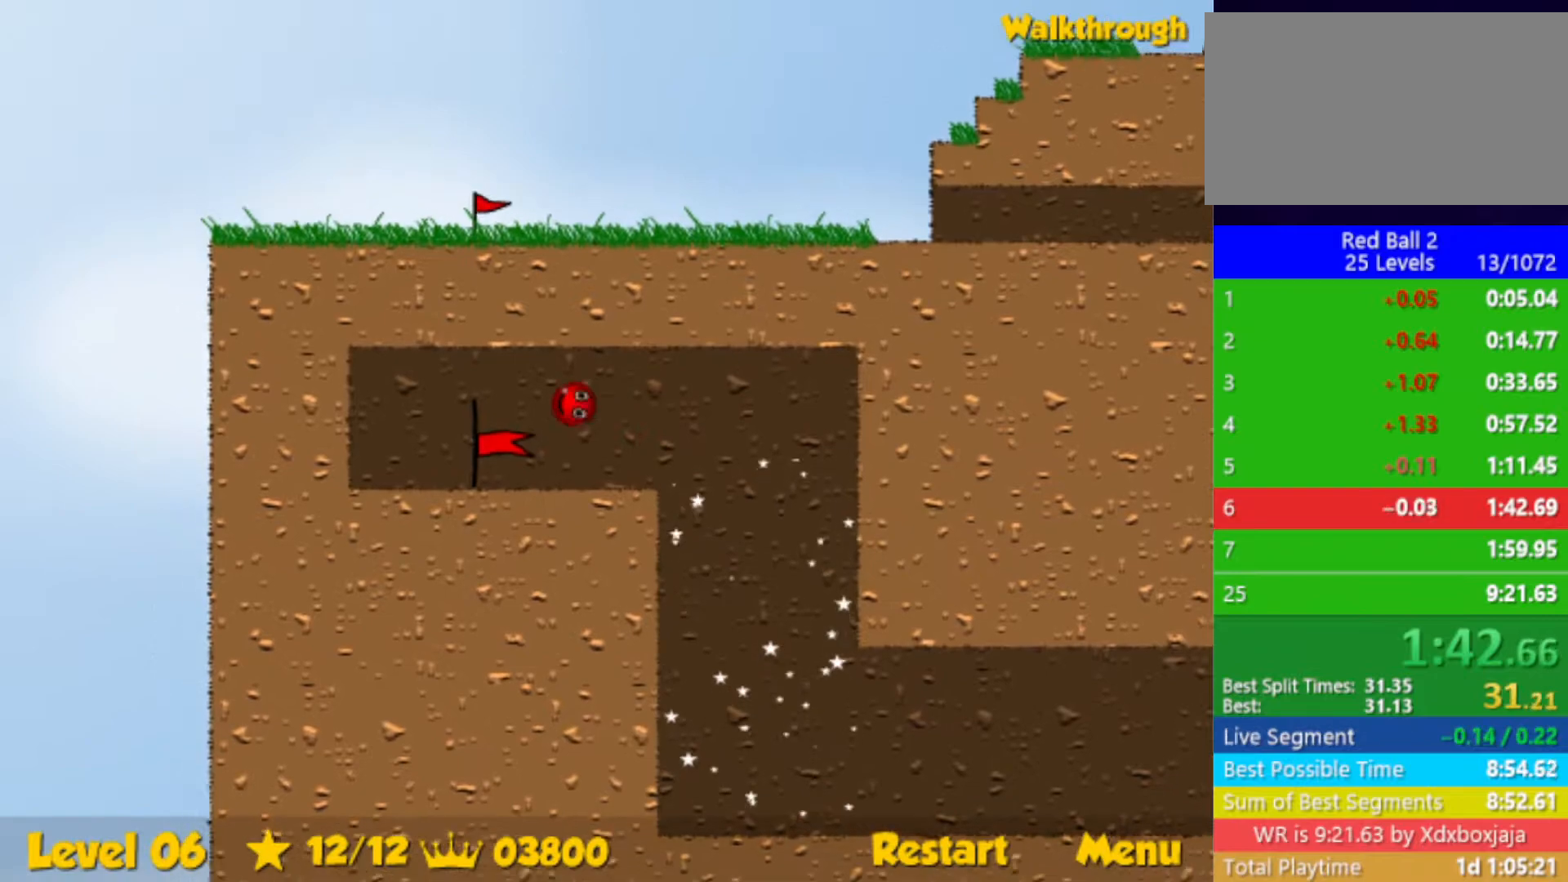
{"keys": ["right"], "events": [[433, "left", "up"], [450, "right", "down"]]}
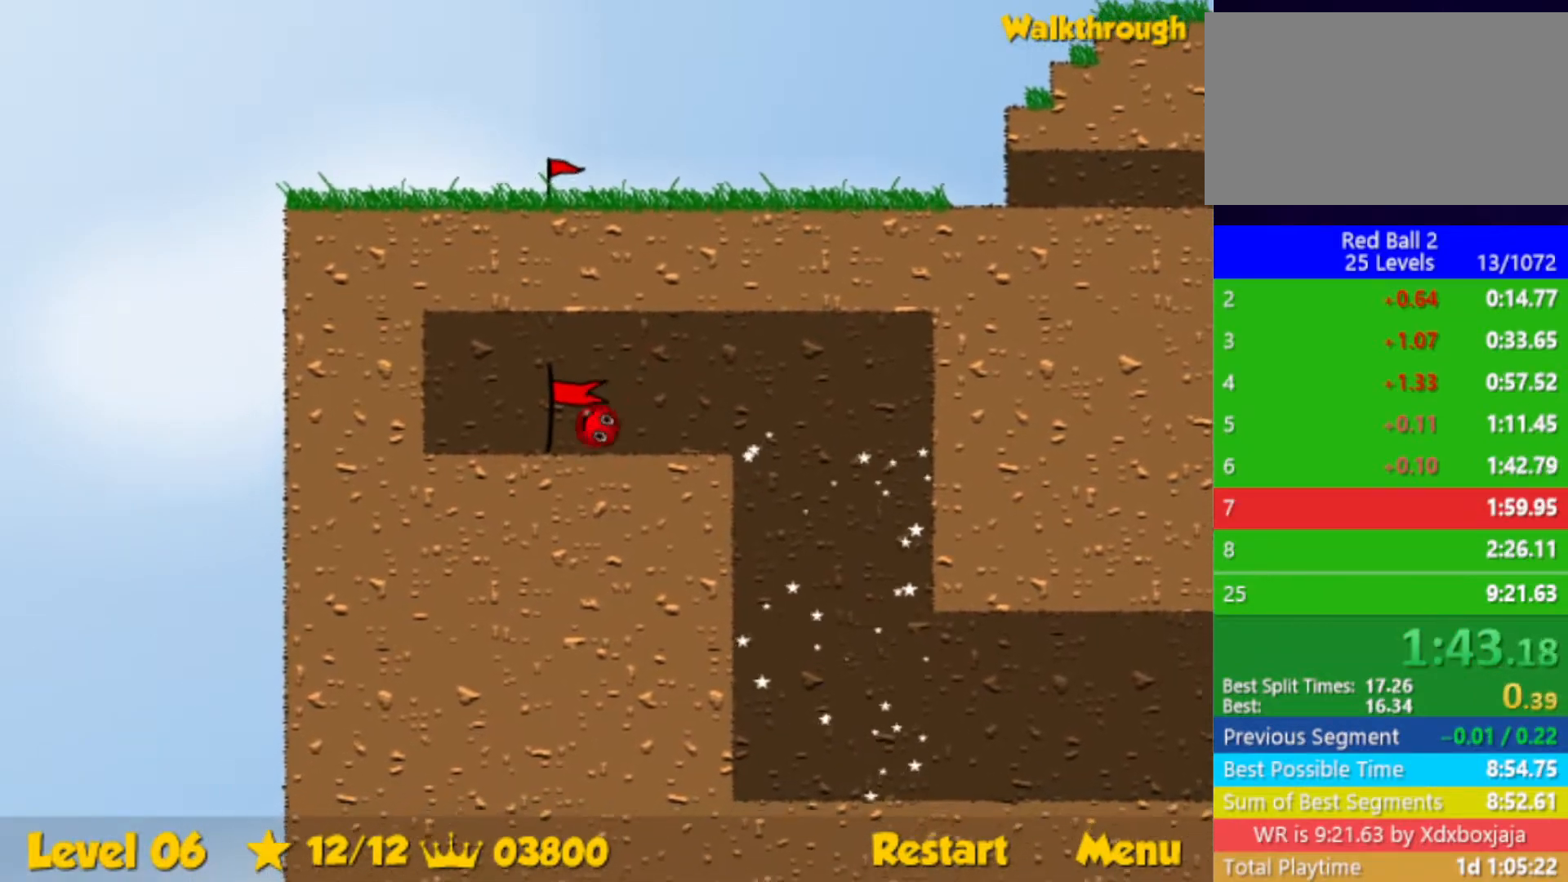
{"keys": ["right"], "events": []}
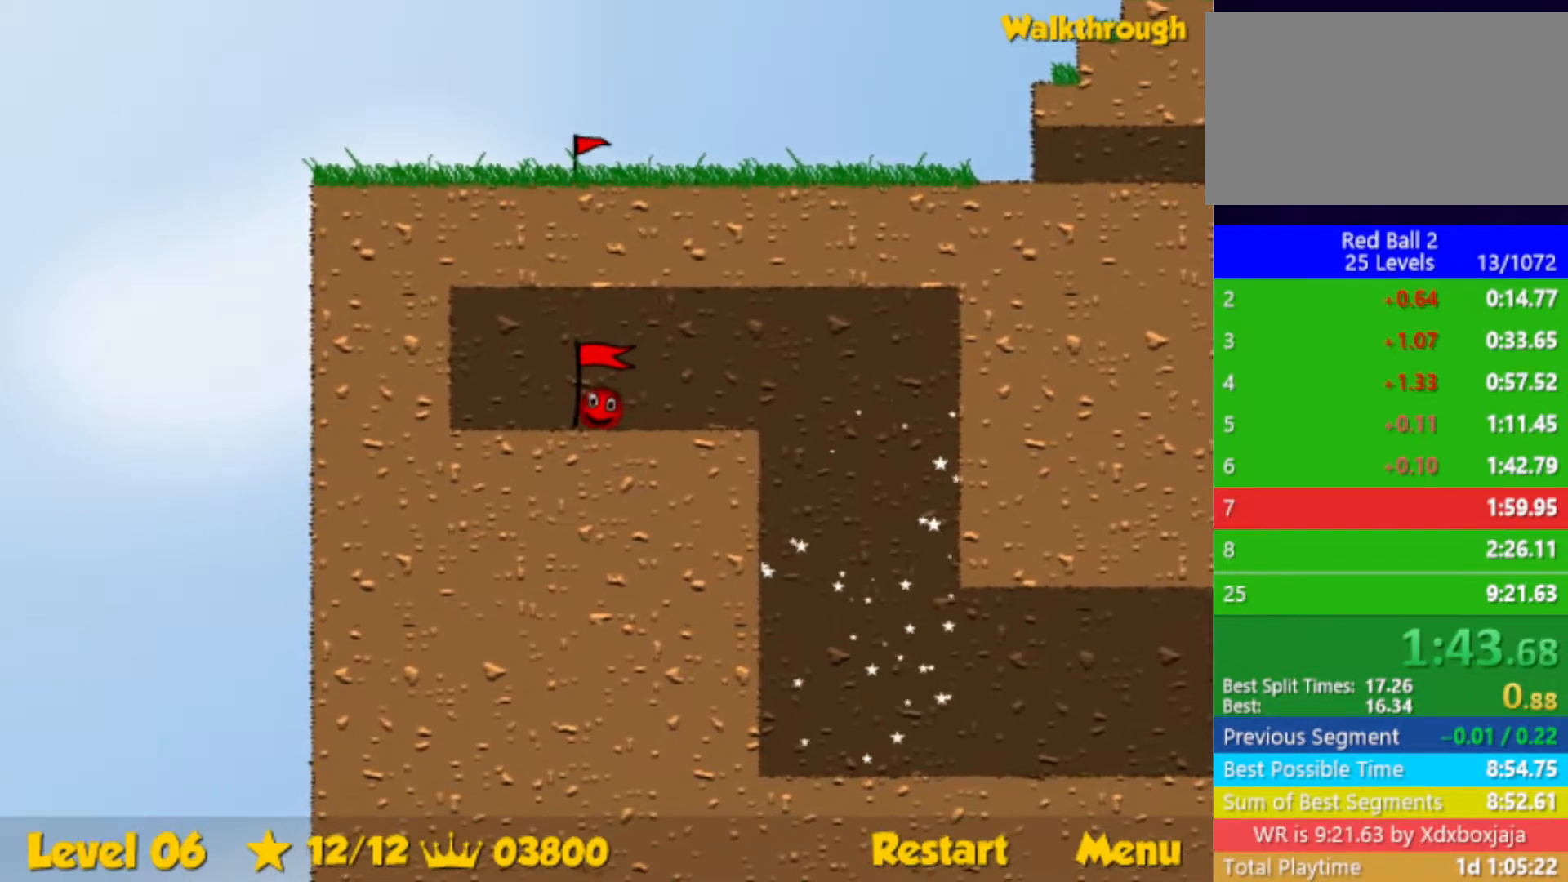
{"keys": ["right"], "events": []}
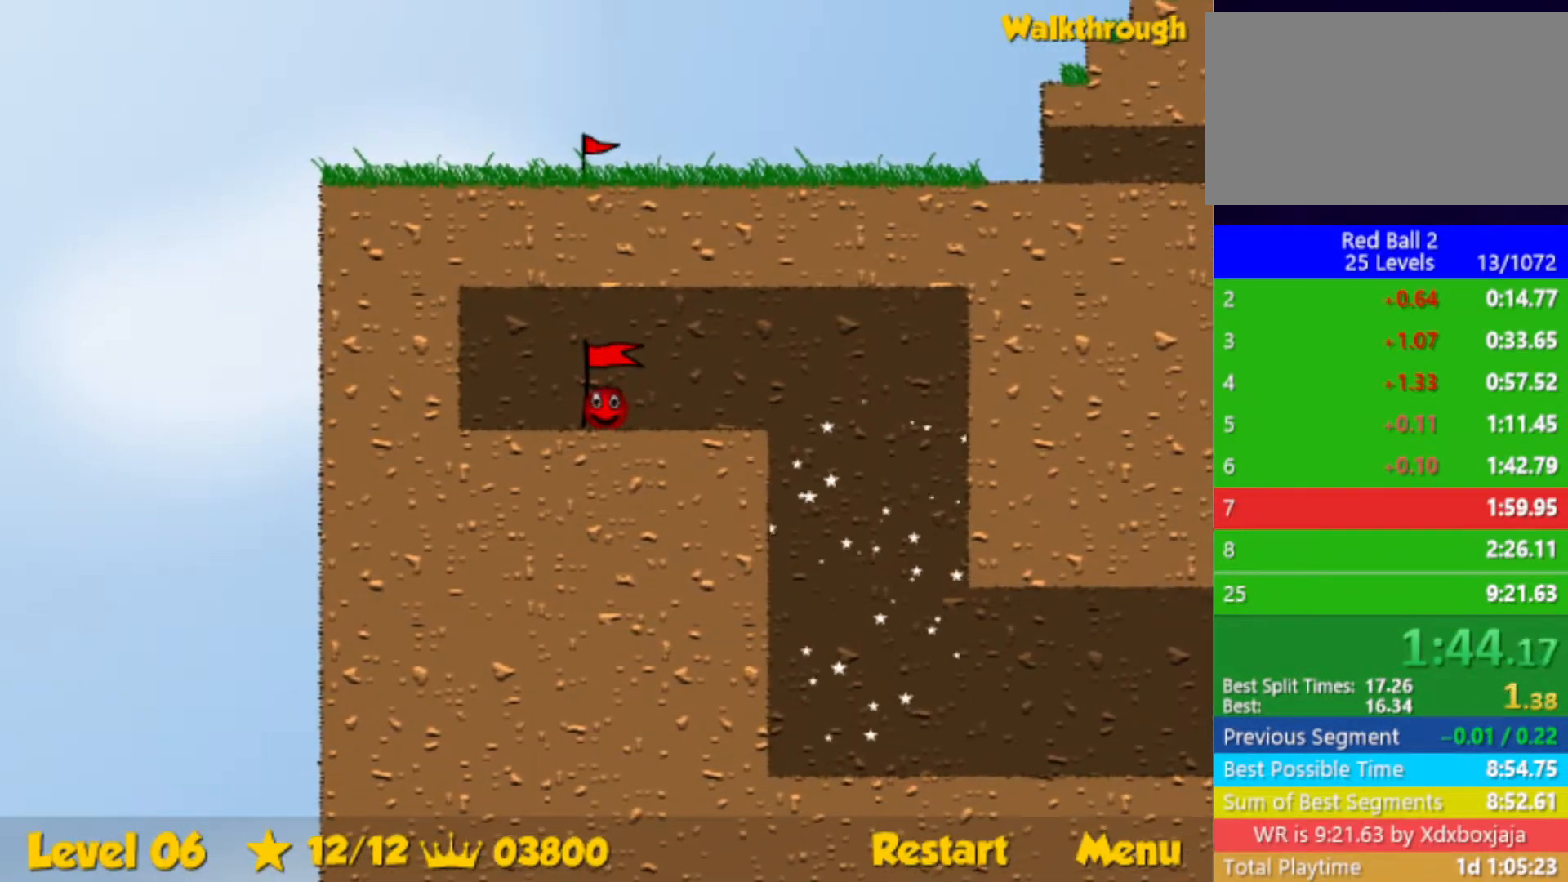
{"keys": ["right"], "events": []}
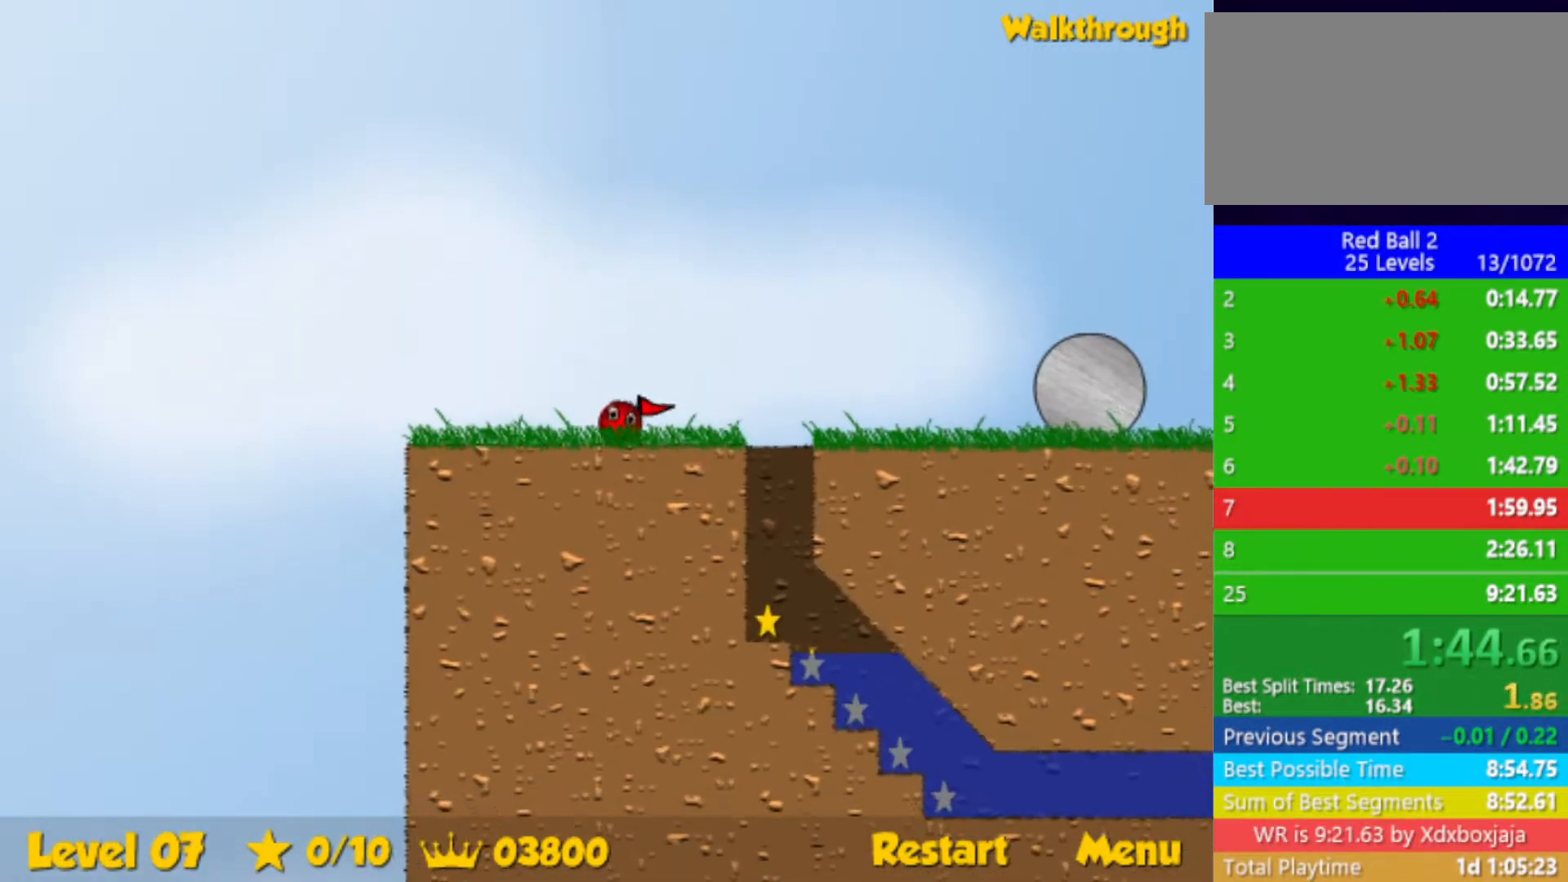
{"keys": ["left"], "events": [[267, "left", "down"], [283, "right", "up"]]}
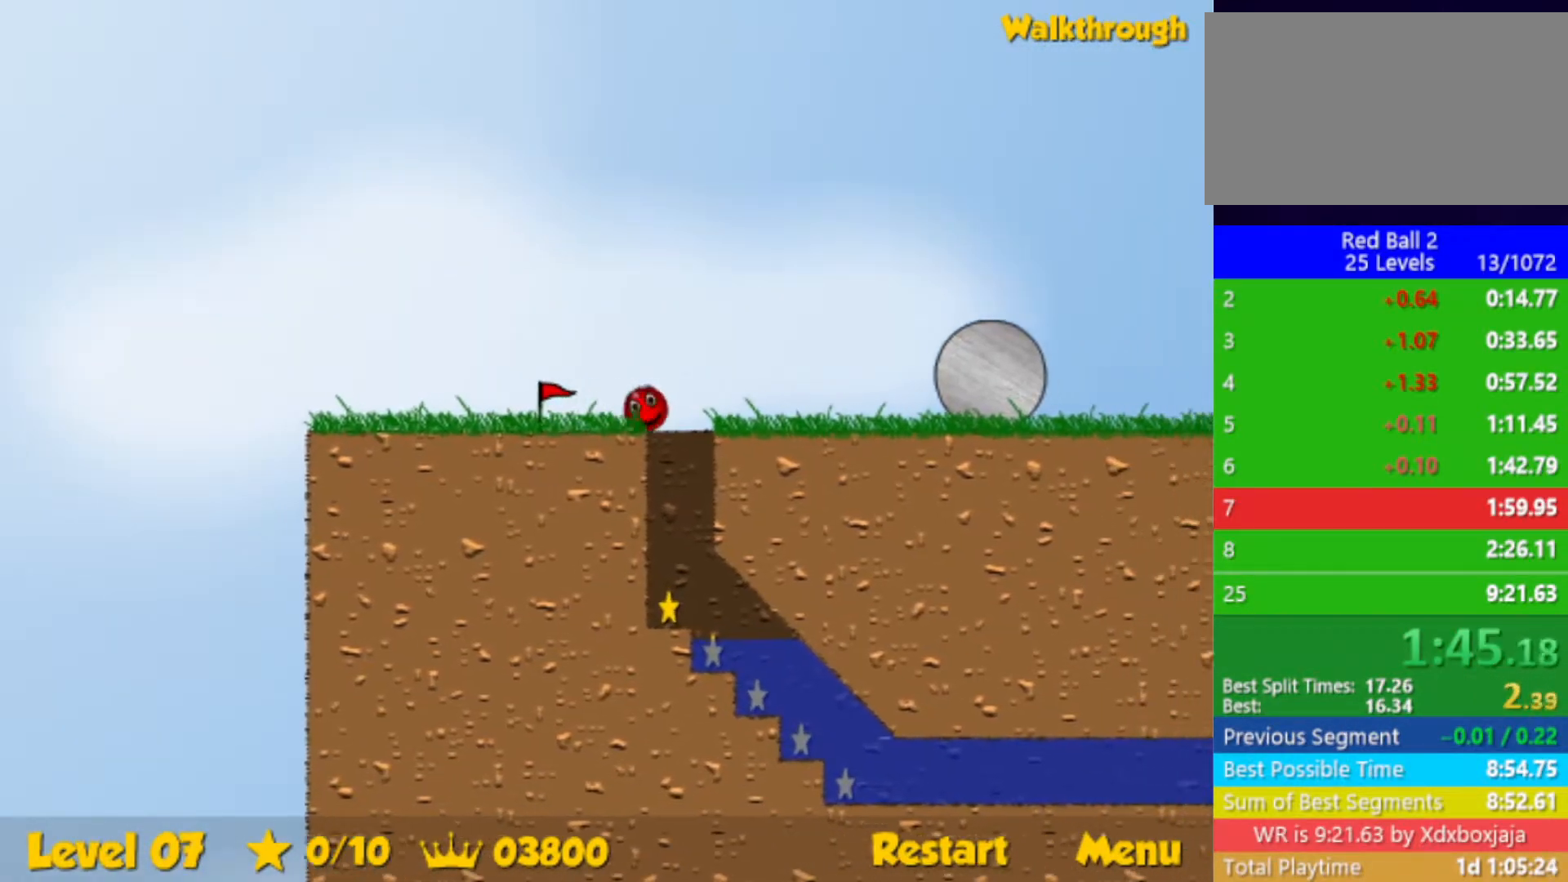
{"keys": ["right"], "events": [[467, "right", "down"], [483, "left", "up"]]}
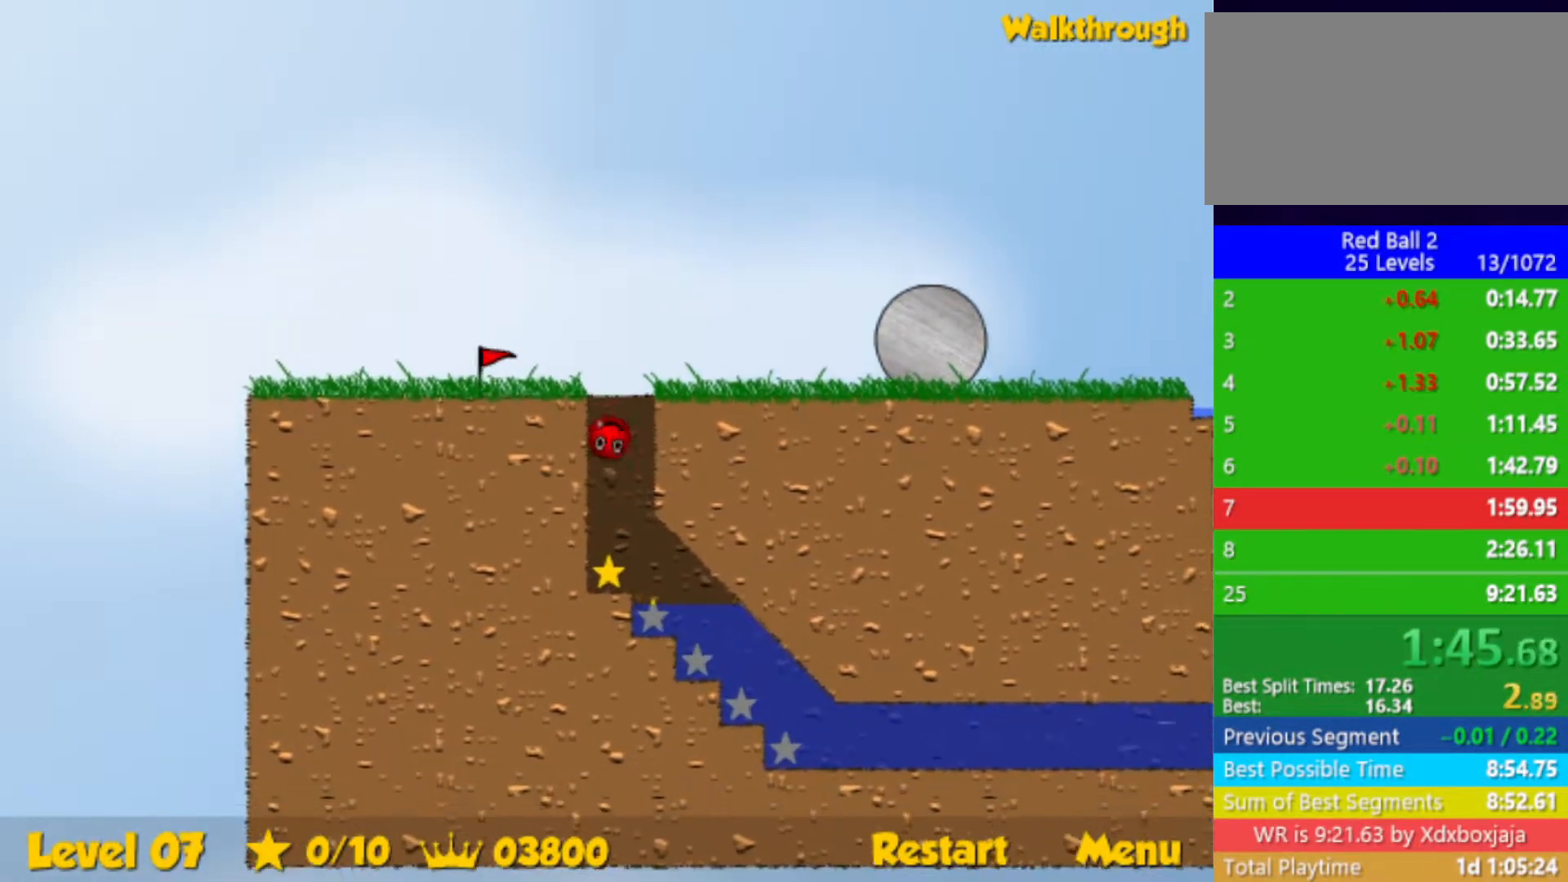
{"keys": ["down", "right"], "events": [[83, "down", "down"]]}
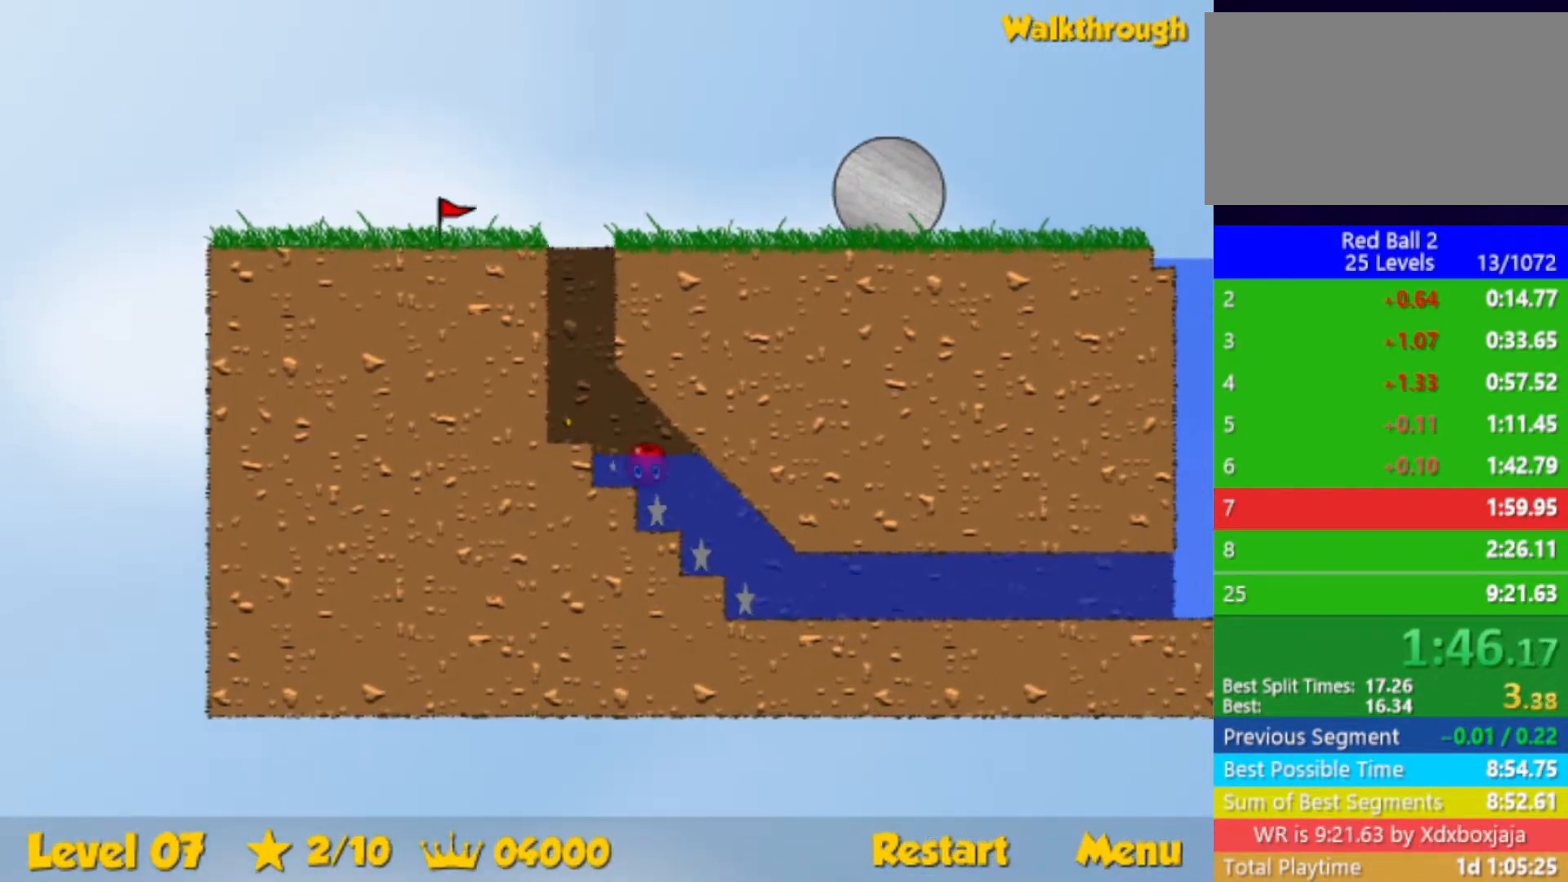
{"keys": ["down", "right"], "events": []}
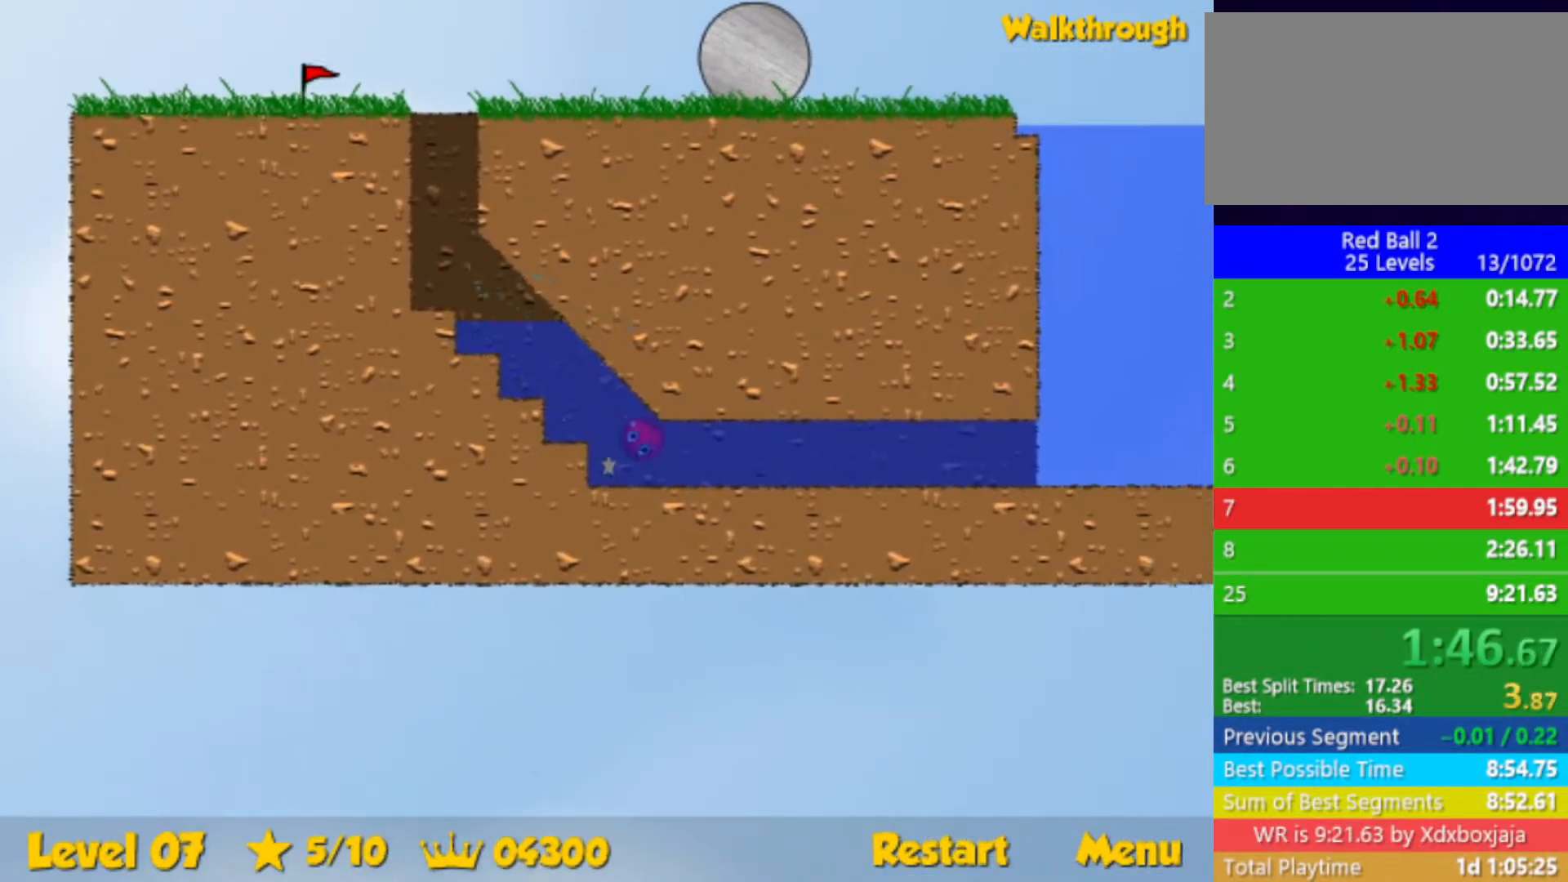
{"keys": ["down", "right", "up"], "events": [[283, "up", "down"]]}
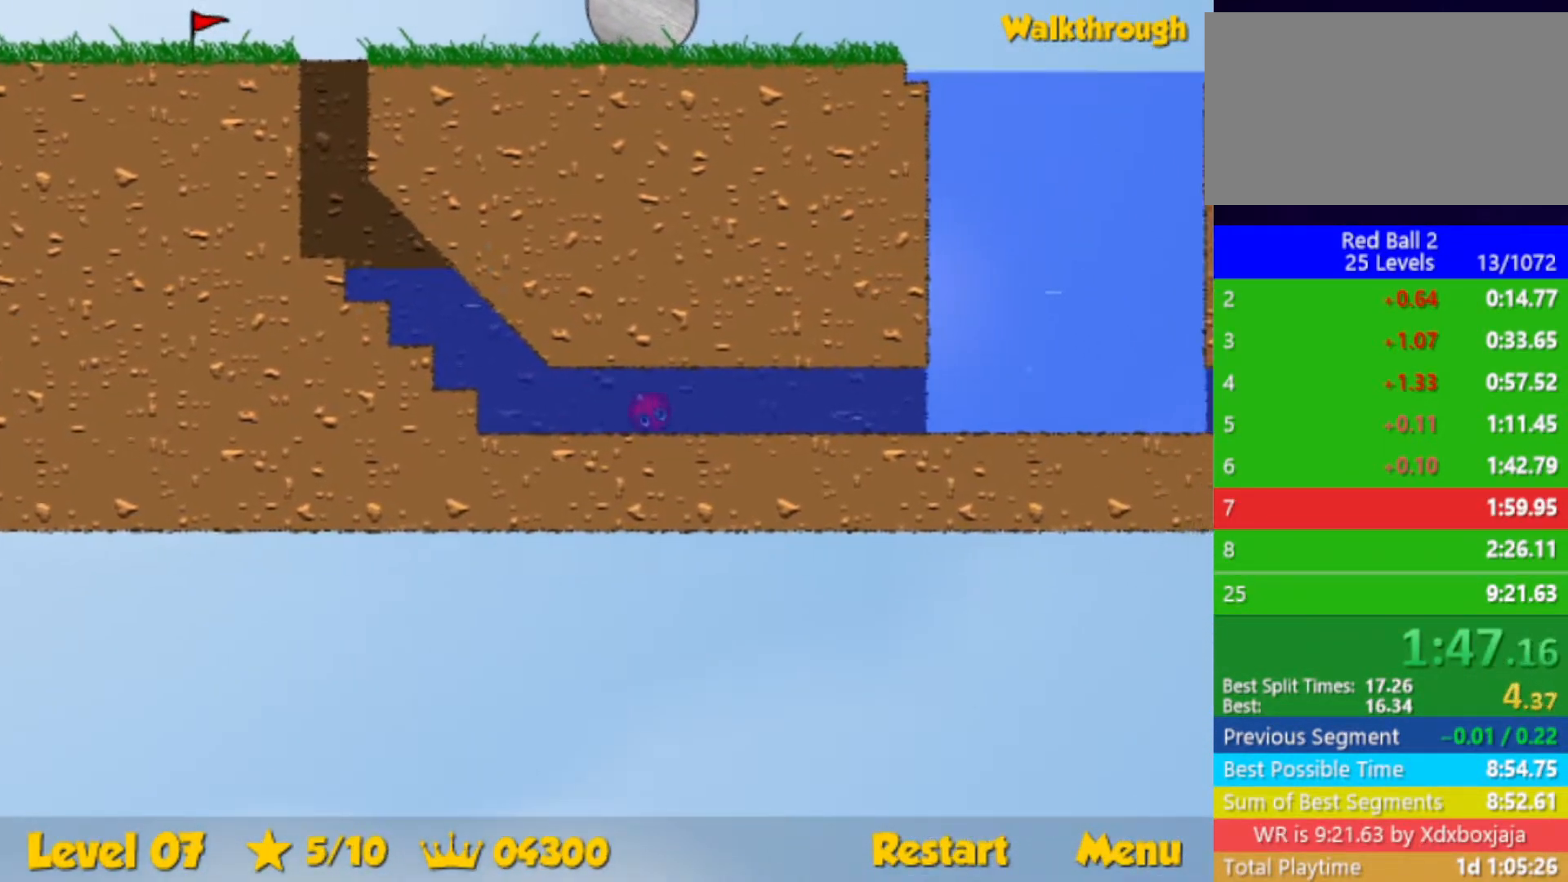
{"keys": ["down", "right"], "events": [[467, "up", "up"]]}
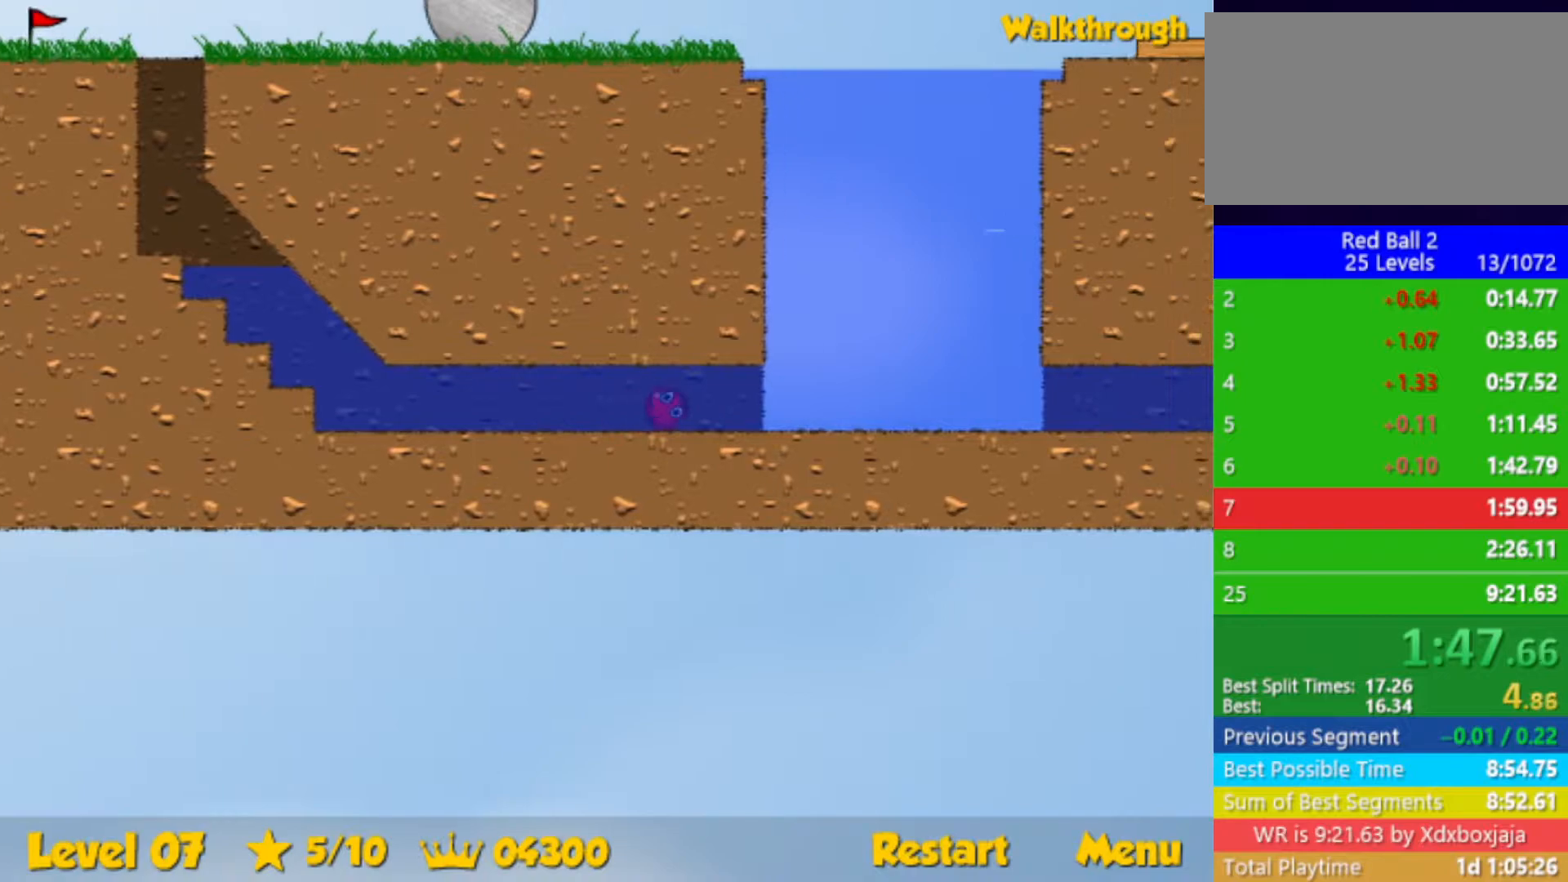
{"keys": ["right", "up"], "events": [[150, "up", "down"], [167, "down", "up"]]}
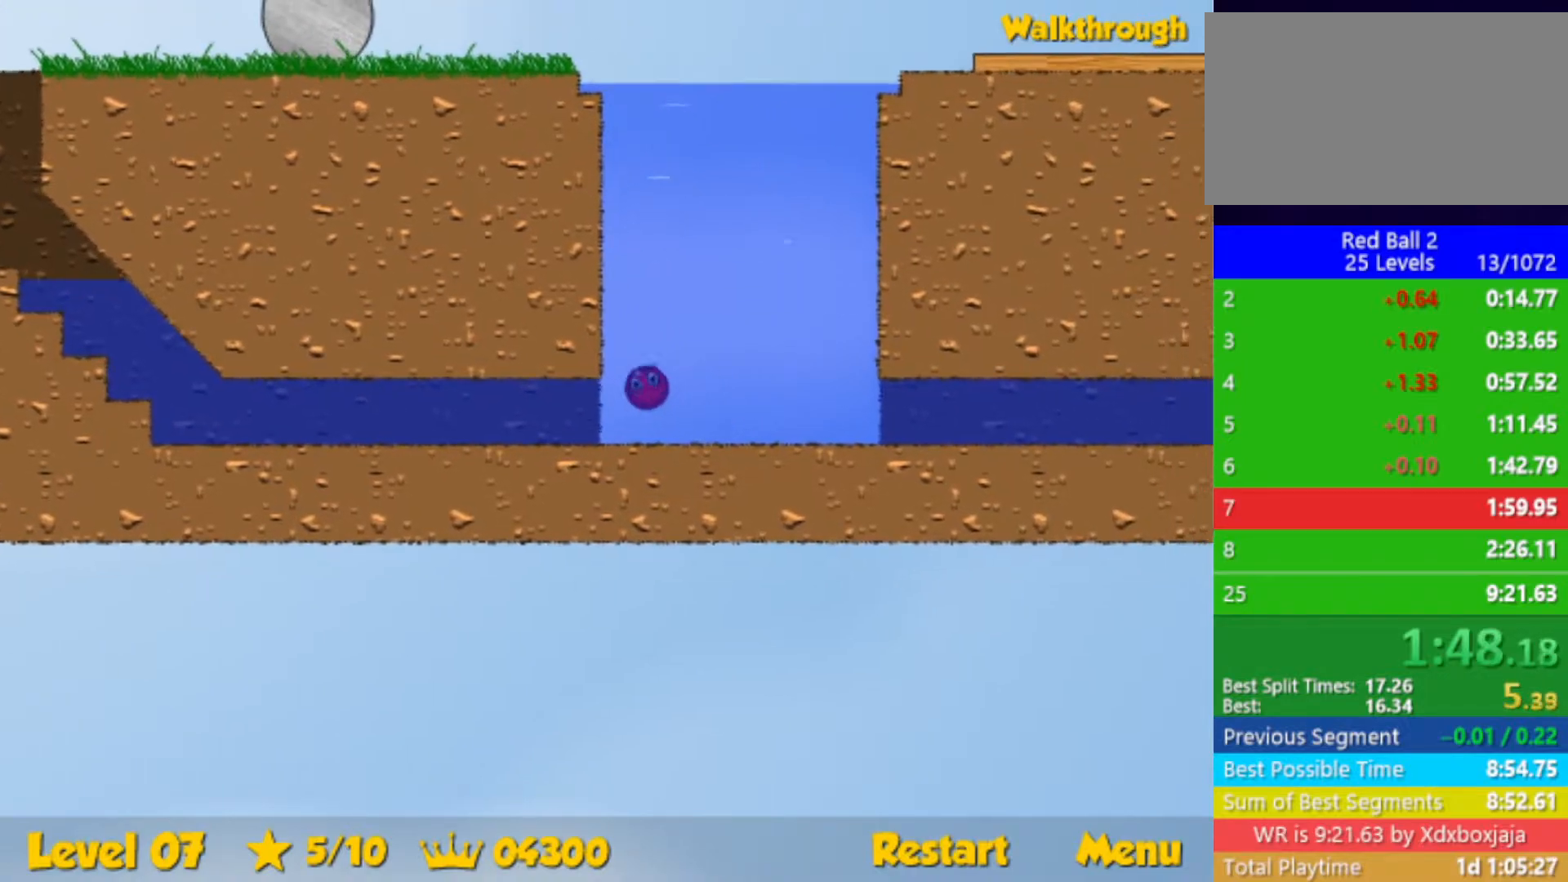
{"keys": ["right", "up"], "events": []}
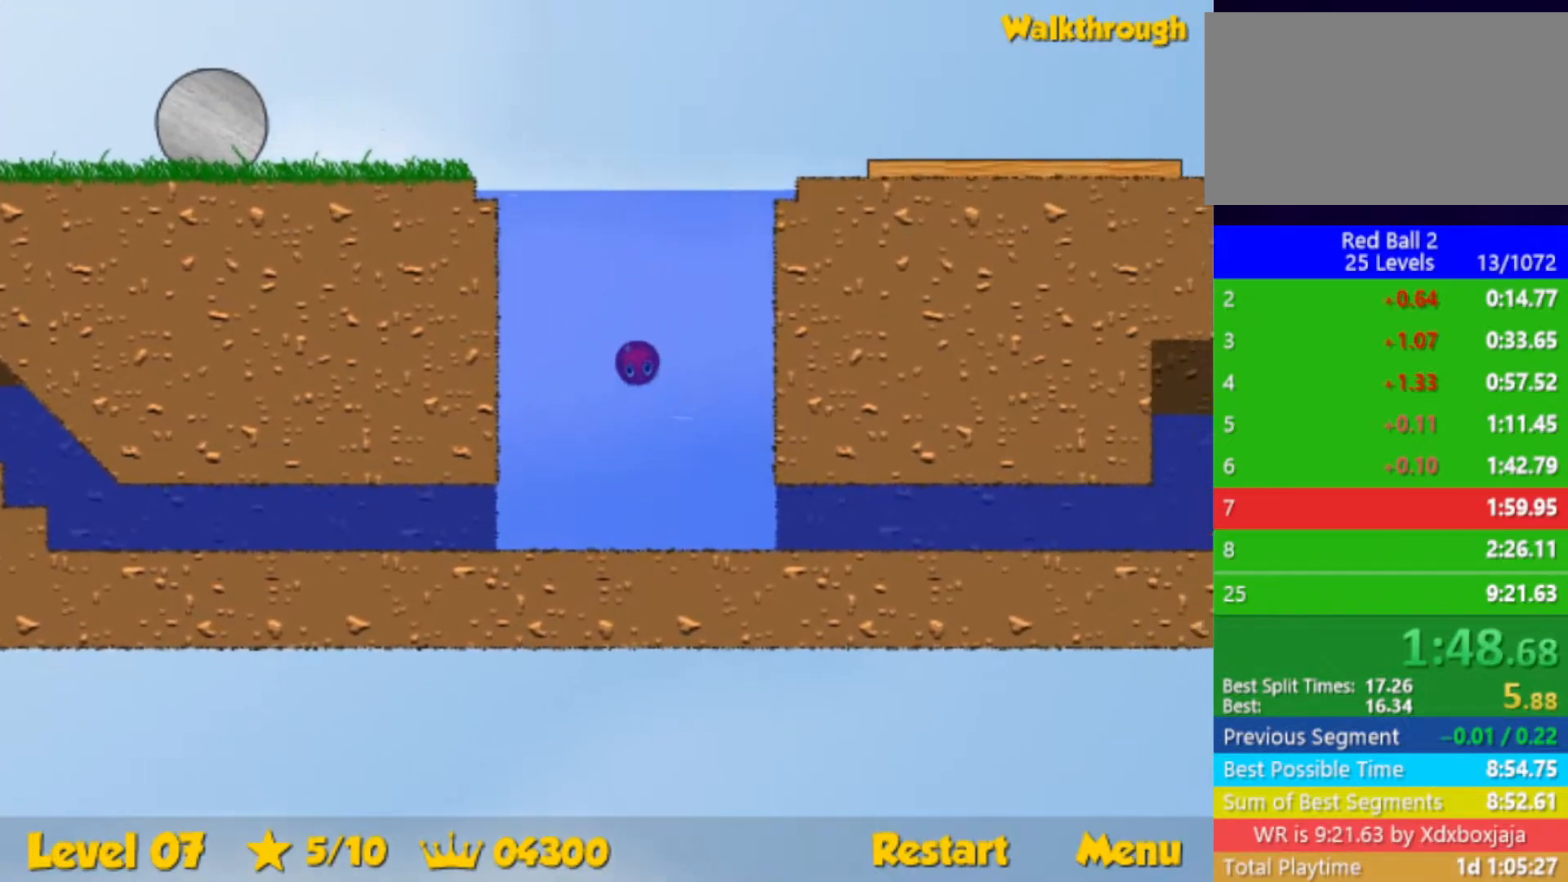
{"keys": ["right"], "events": [[467, "up", "up"]]}
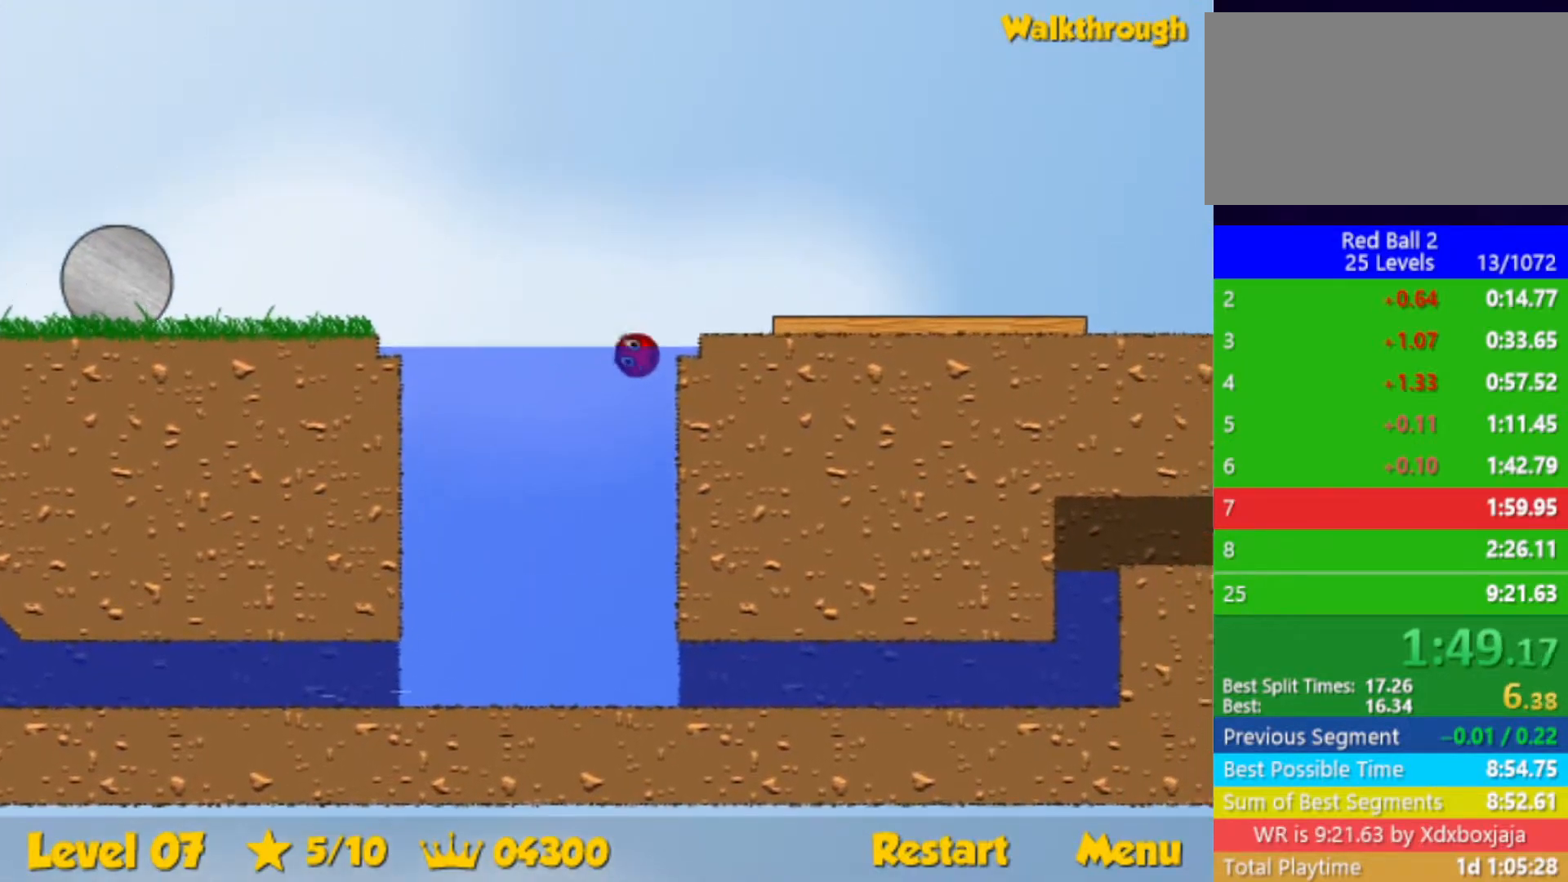
{"keys": ["right"], "events": [[67, "down", "down"], [200, "down", "up"]]}
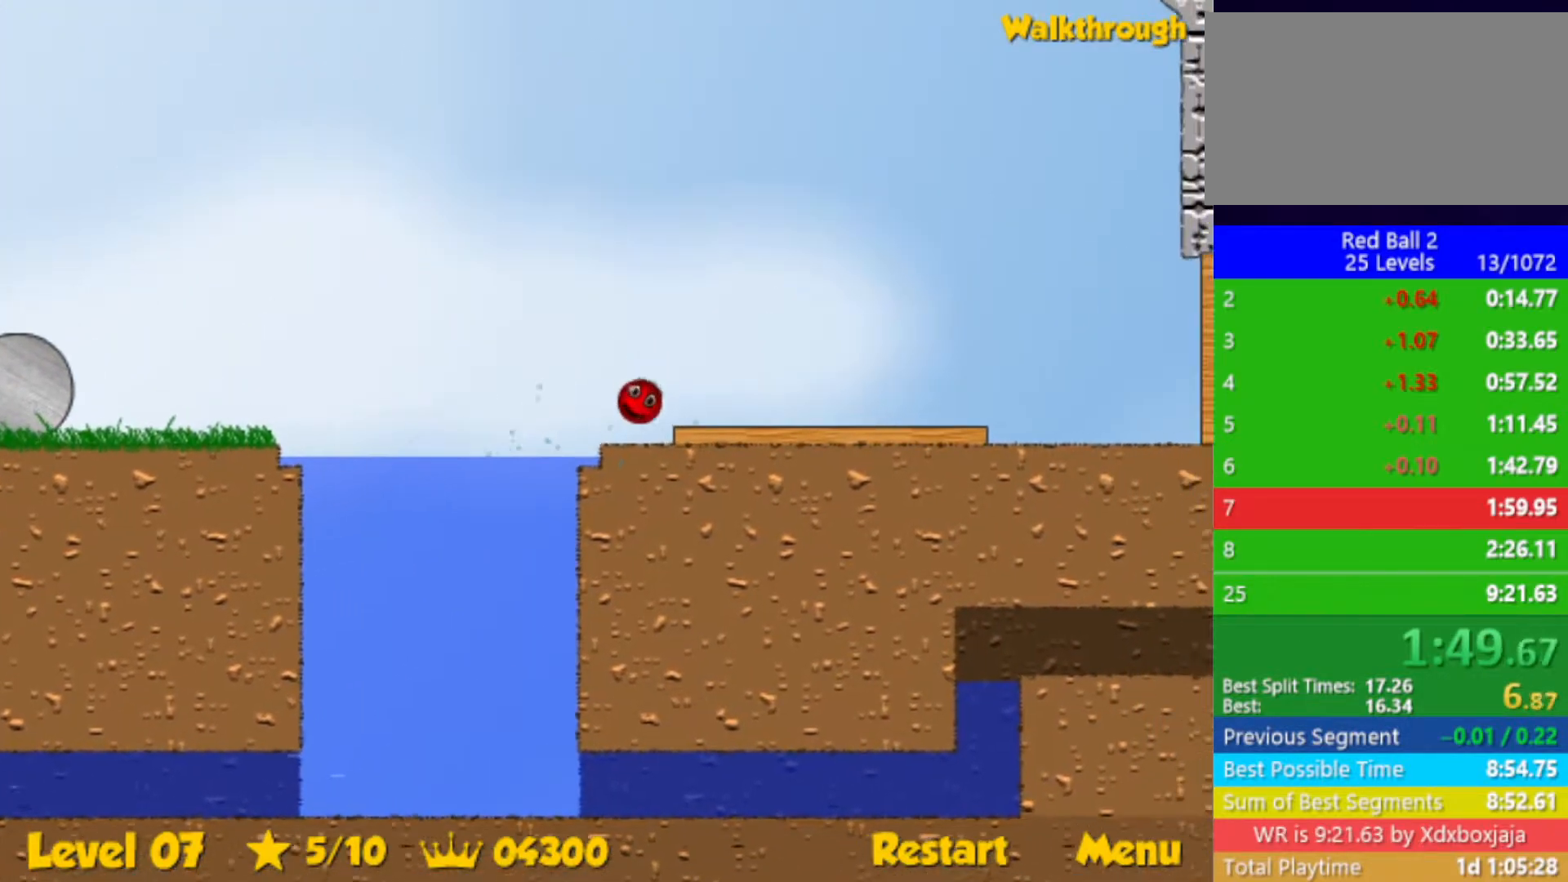
{"keys": ["right", "up"], "events": [[400, "up", "down"]]}
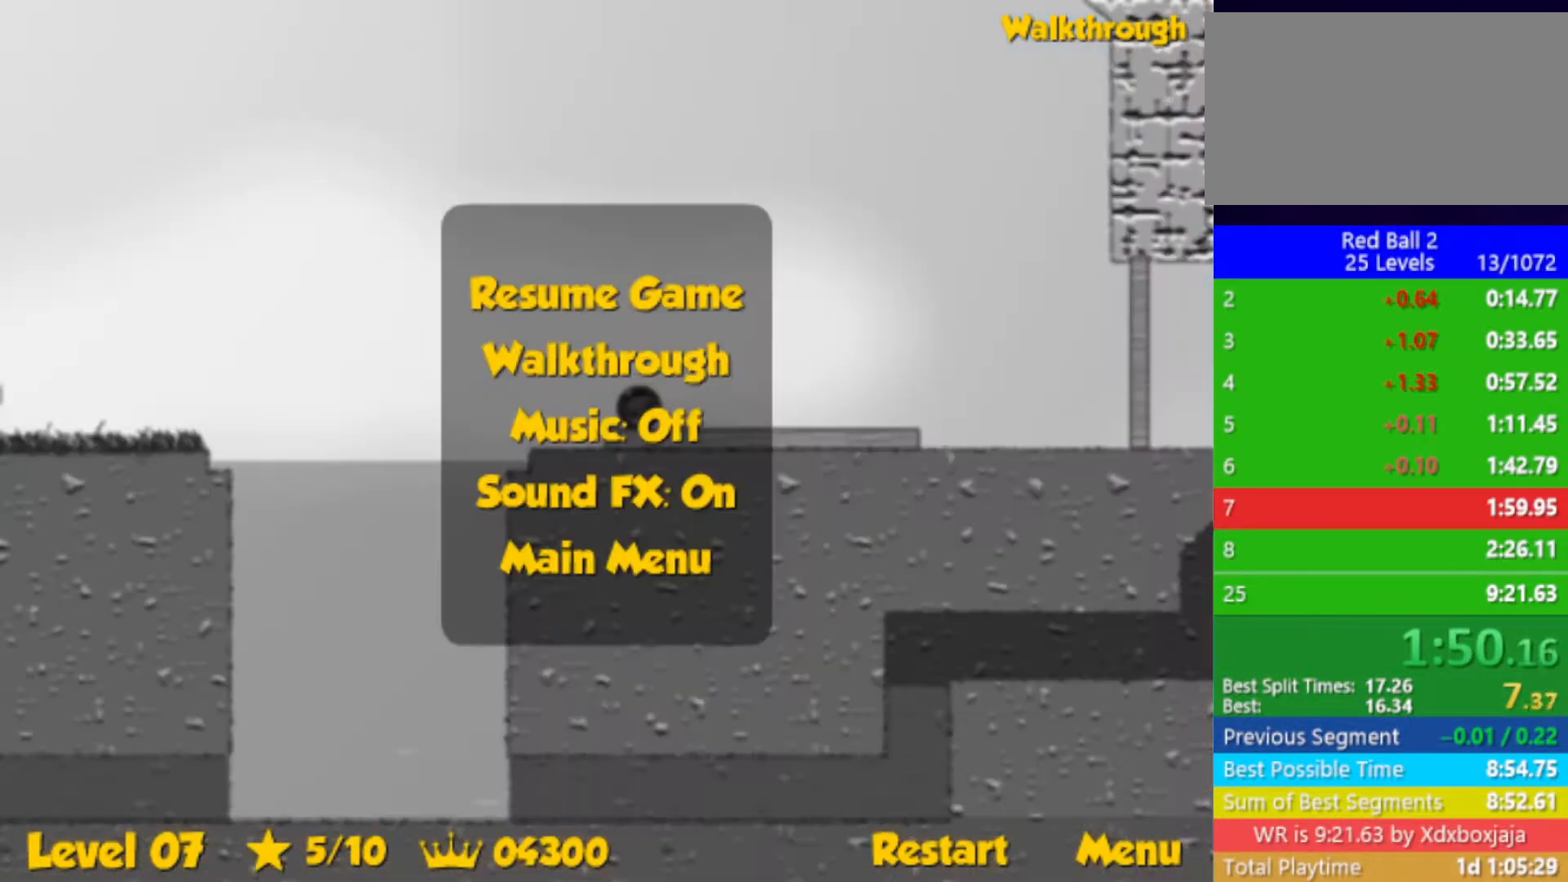
{"keys": ["right", "up"], "events": []}
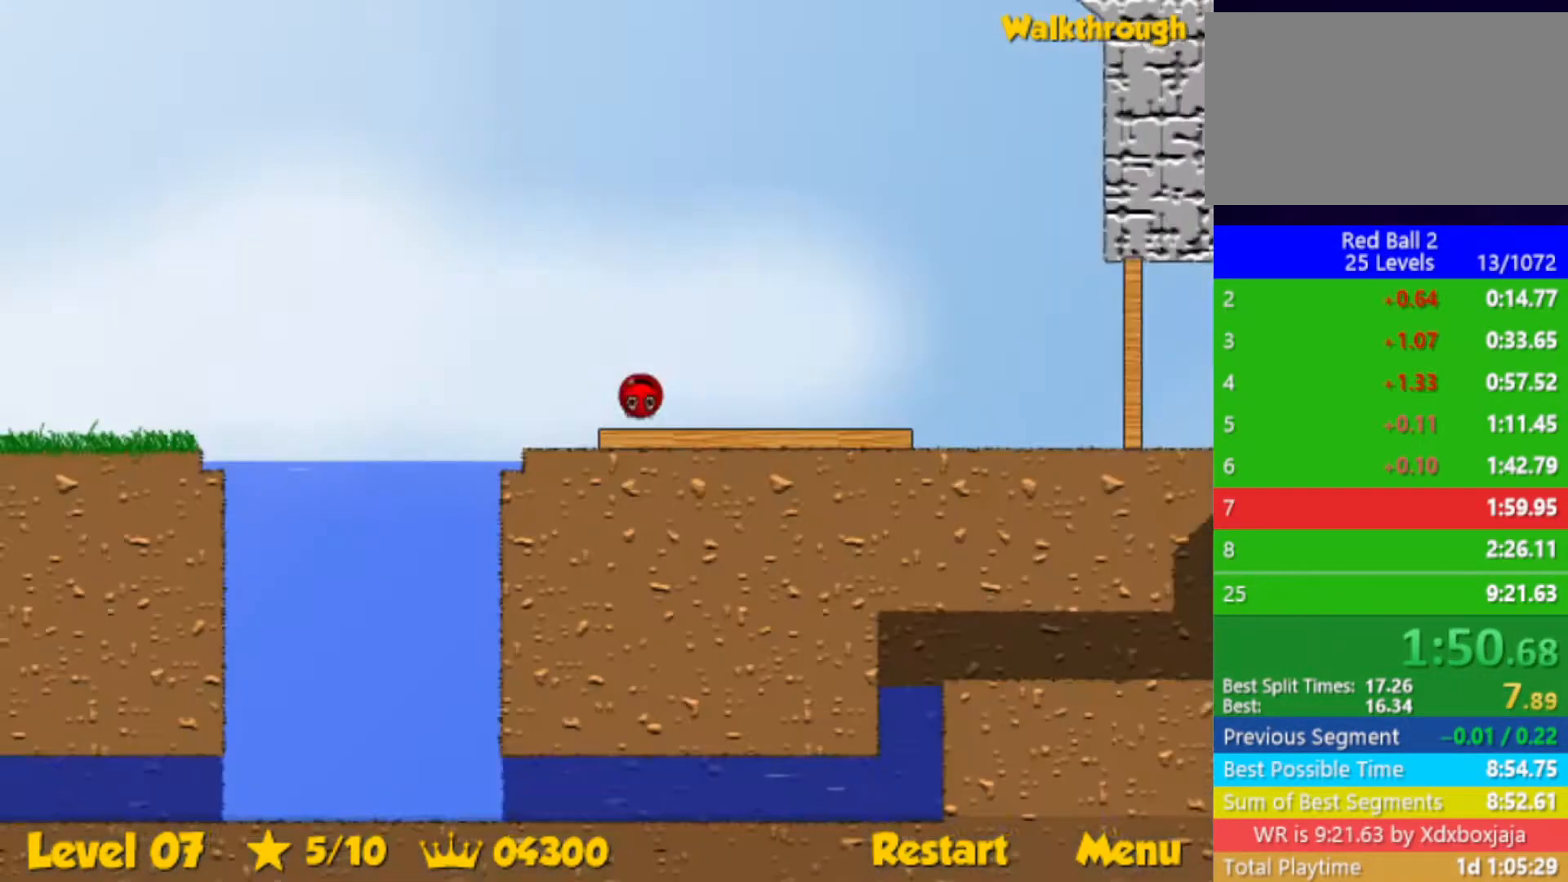
{"keys": ["right", "up"], "events": []}
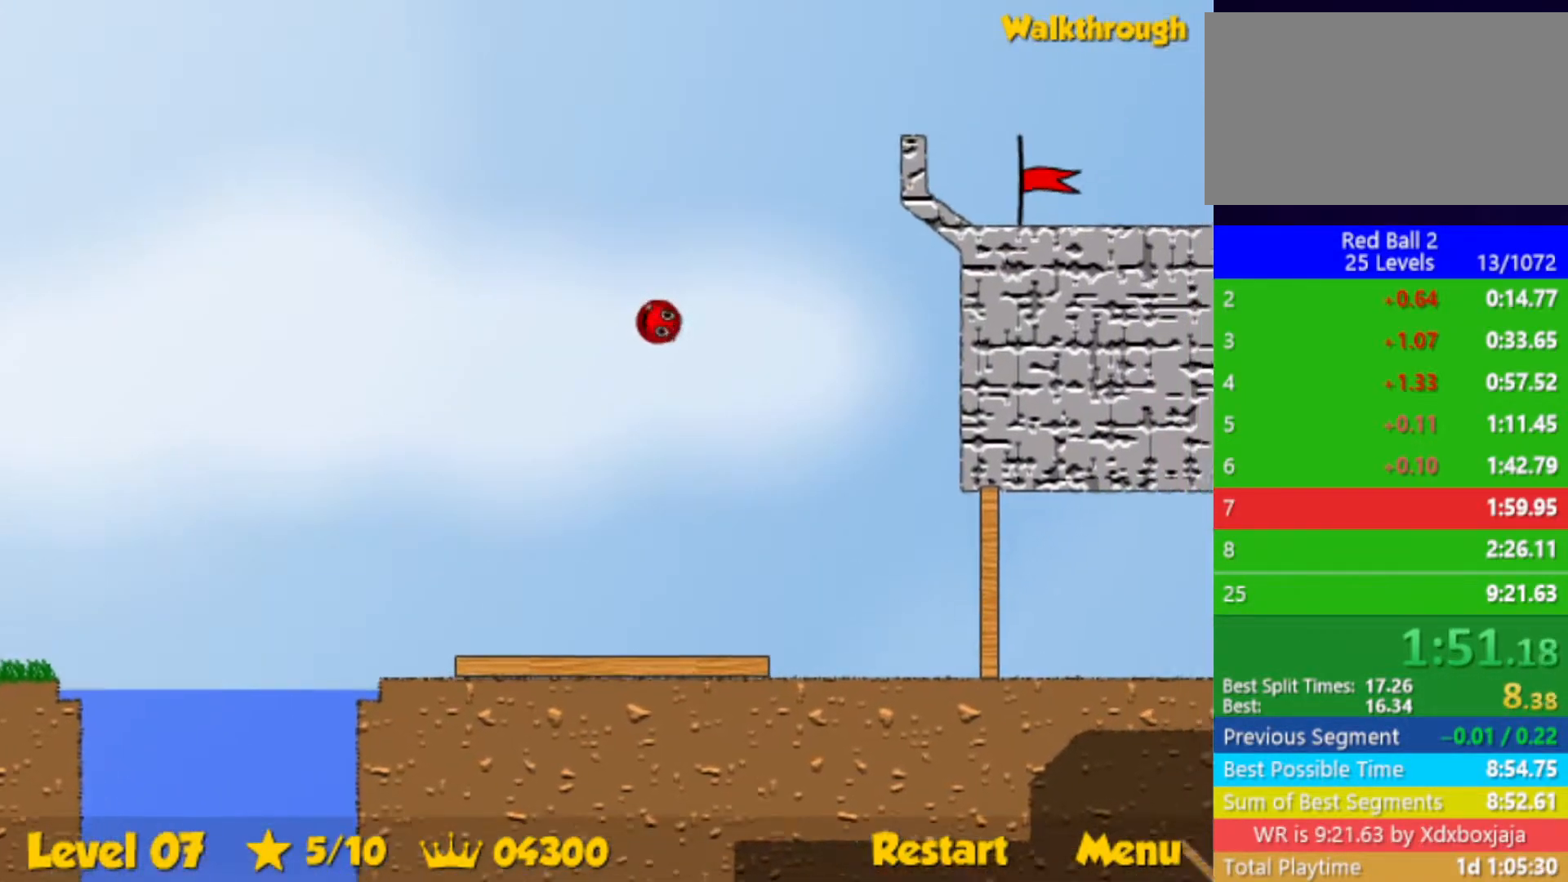
{"keys": ["right"], "events": [[367, "up", "up"]]}
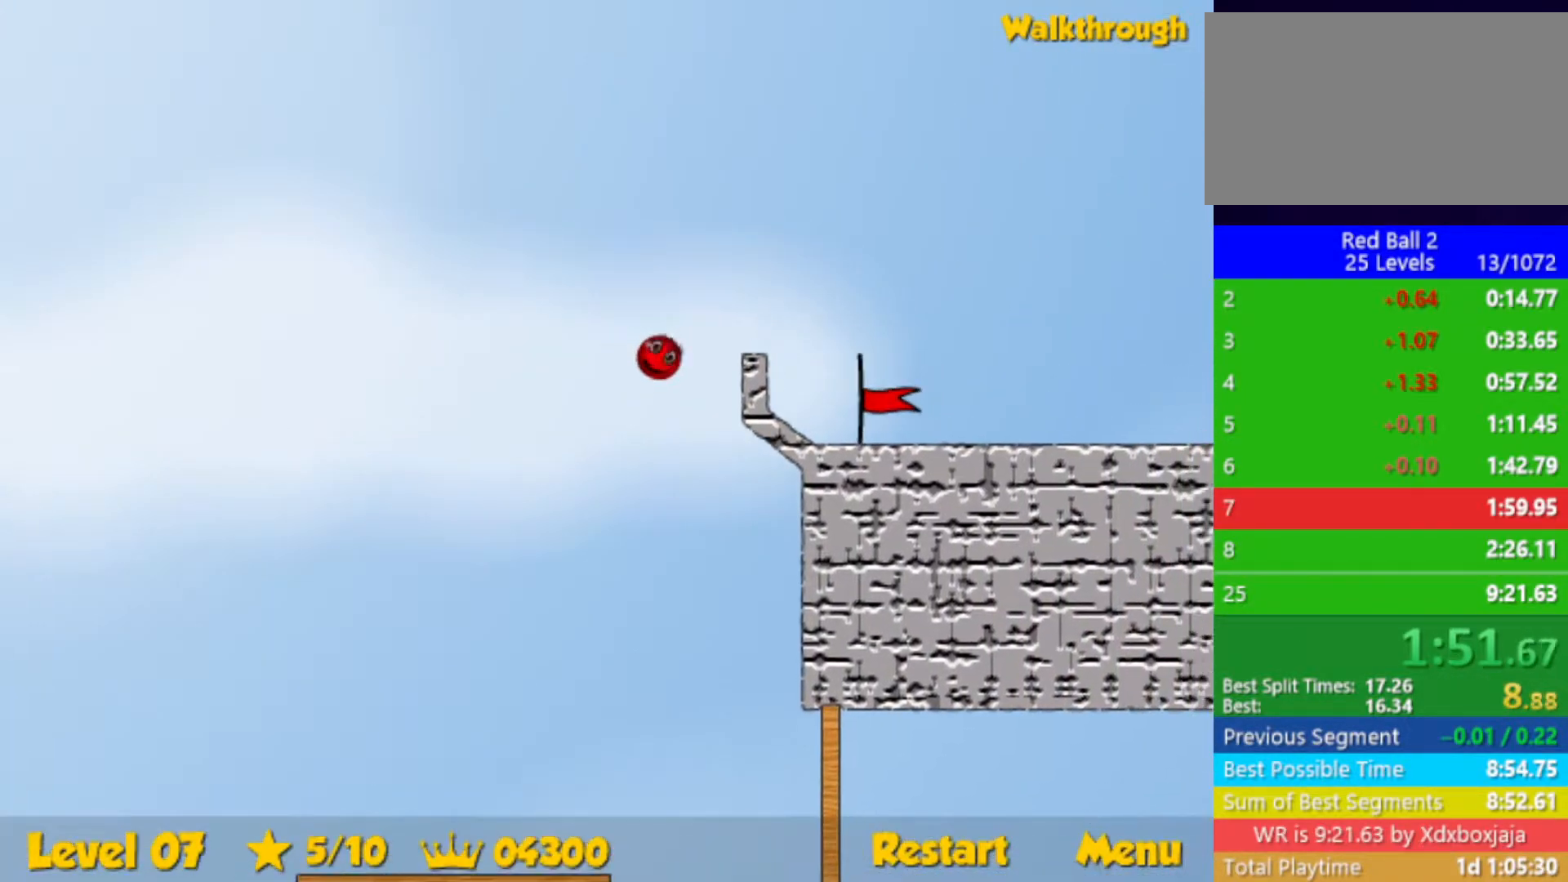
{"keys": ["right"], "events": []}
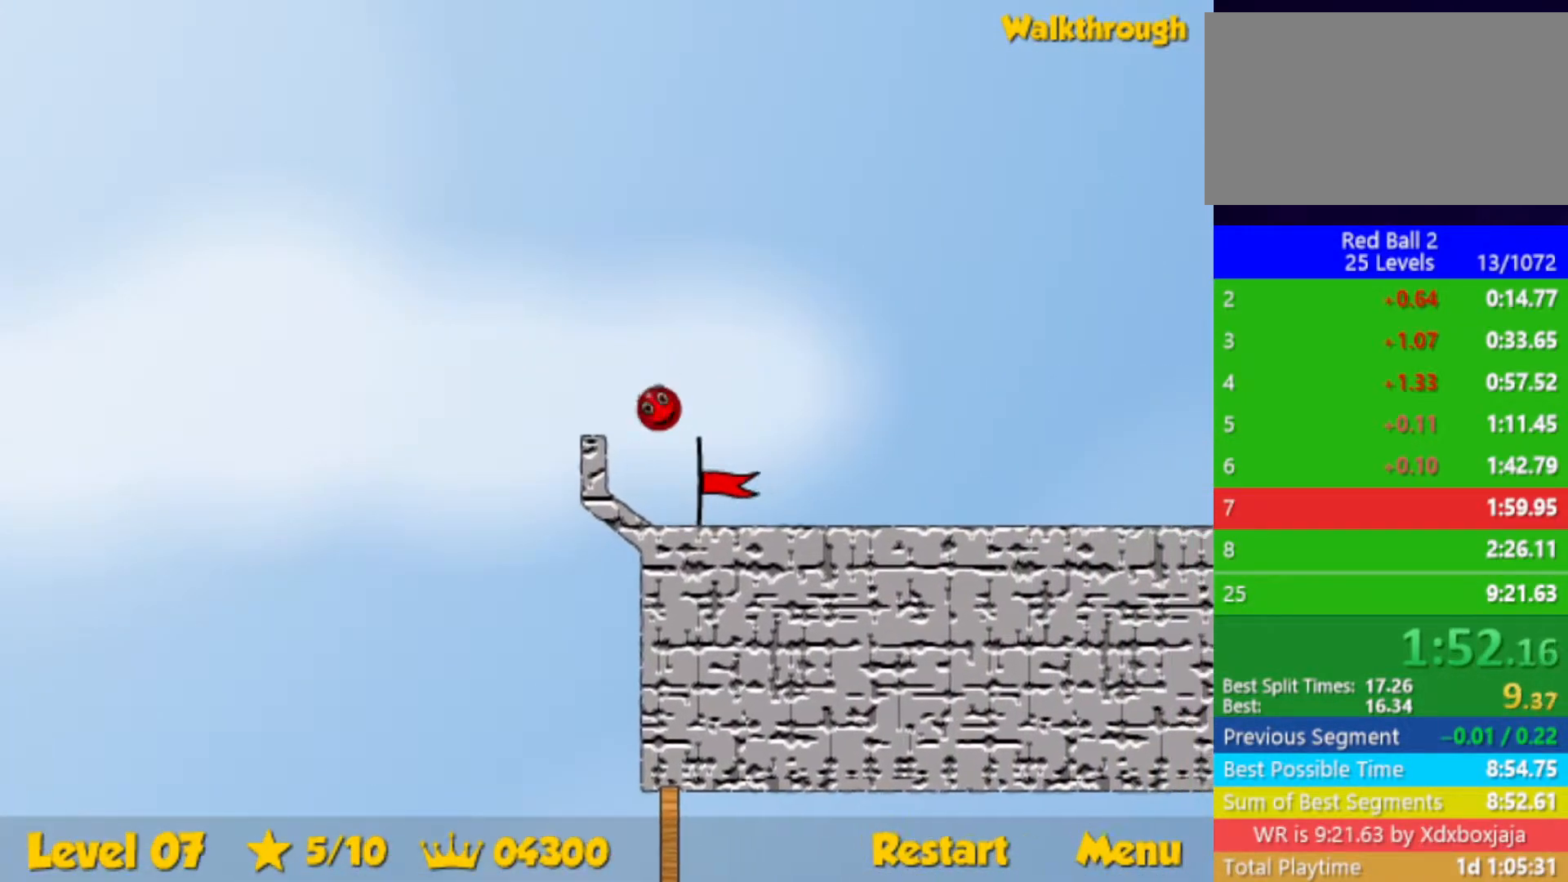
{"keys": ["right"], "events": []}
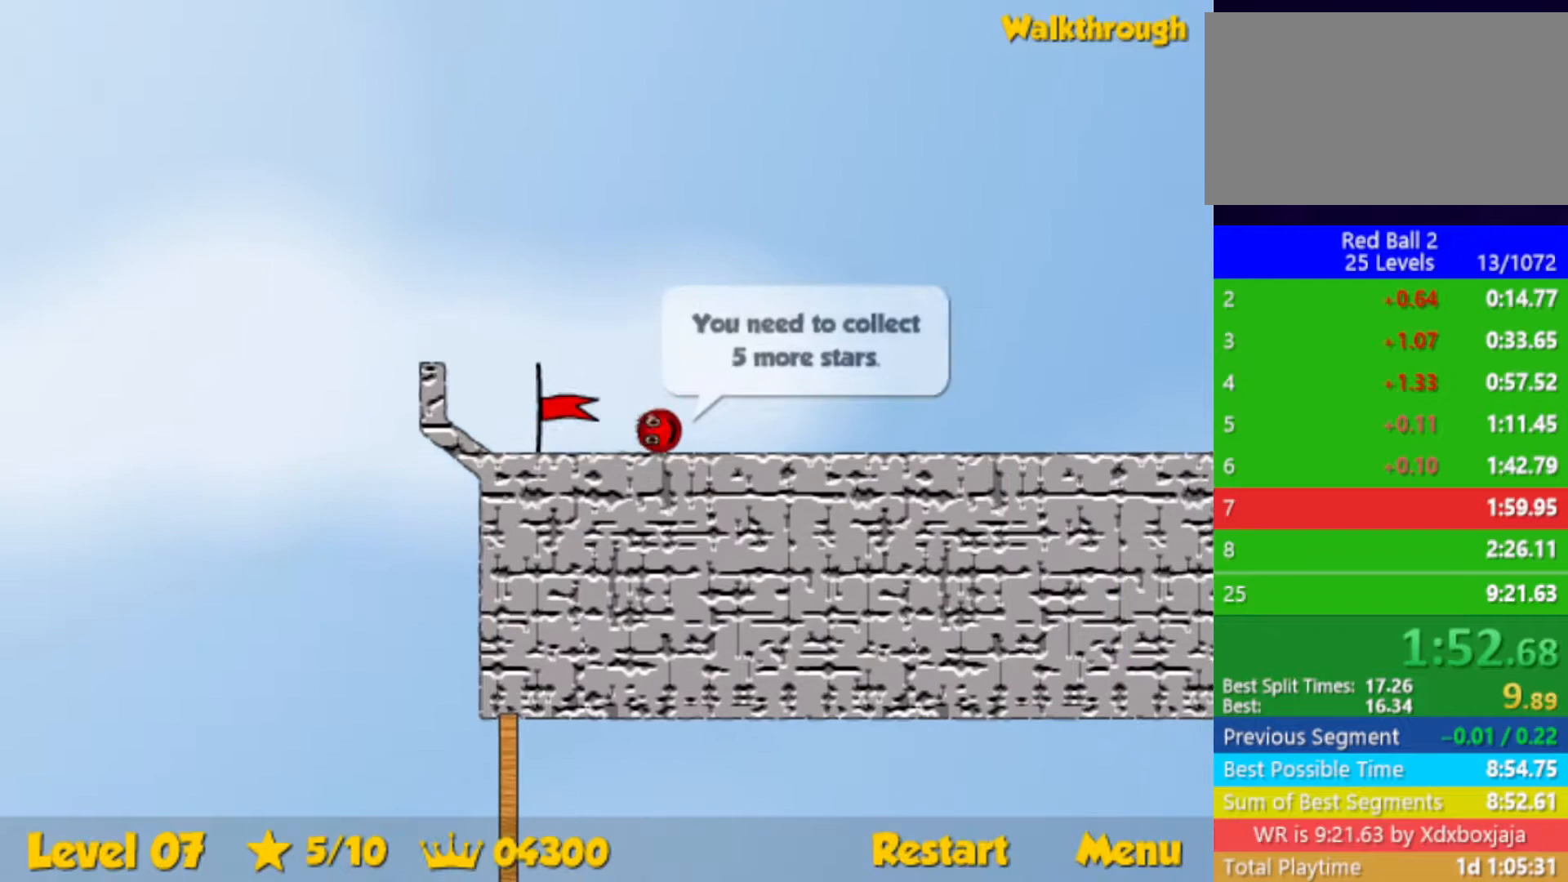
{"keys": ["right"], "events": []}
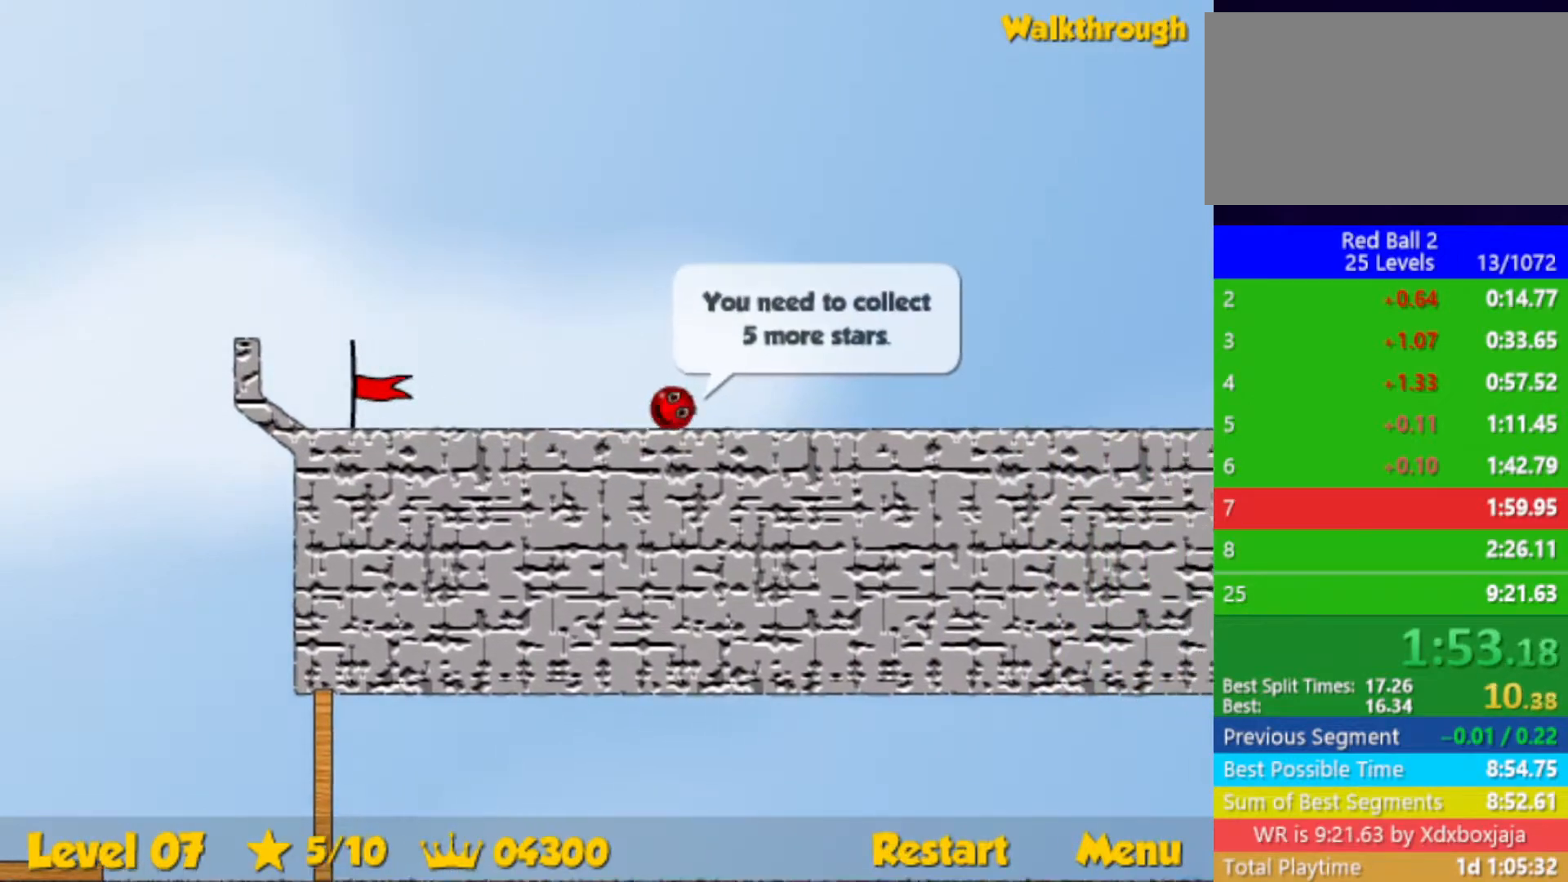
{"keys": ["right"], "events": []}
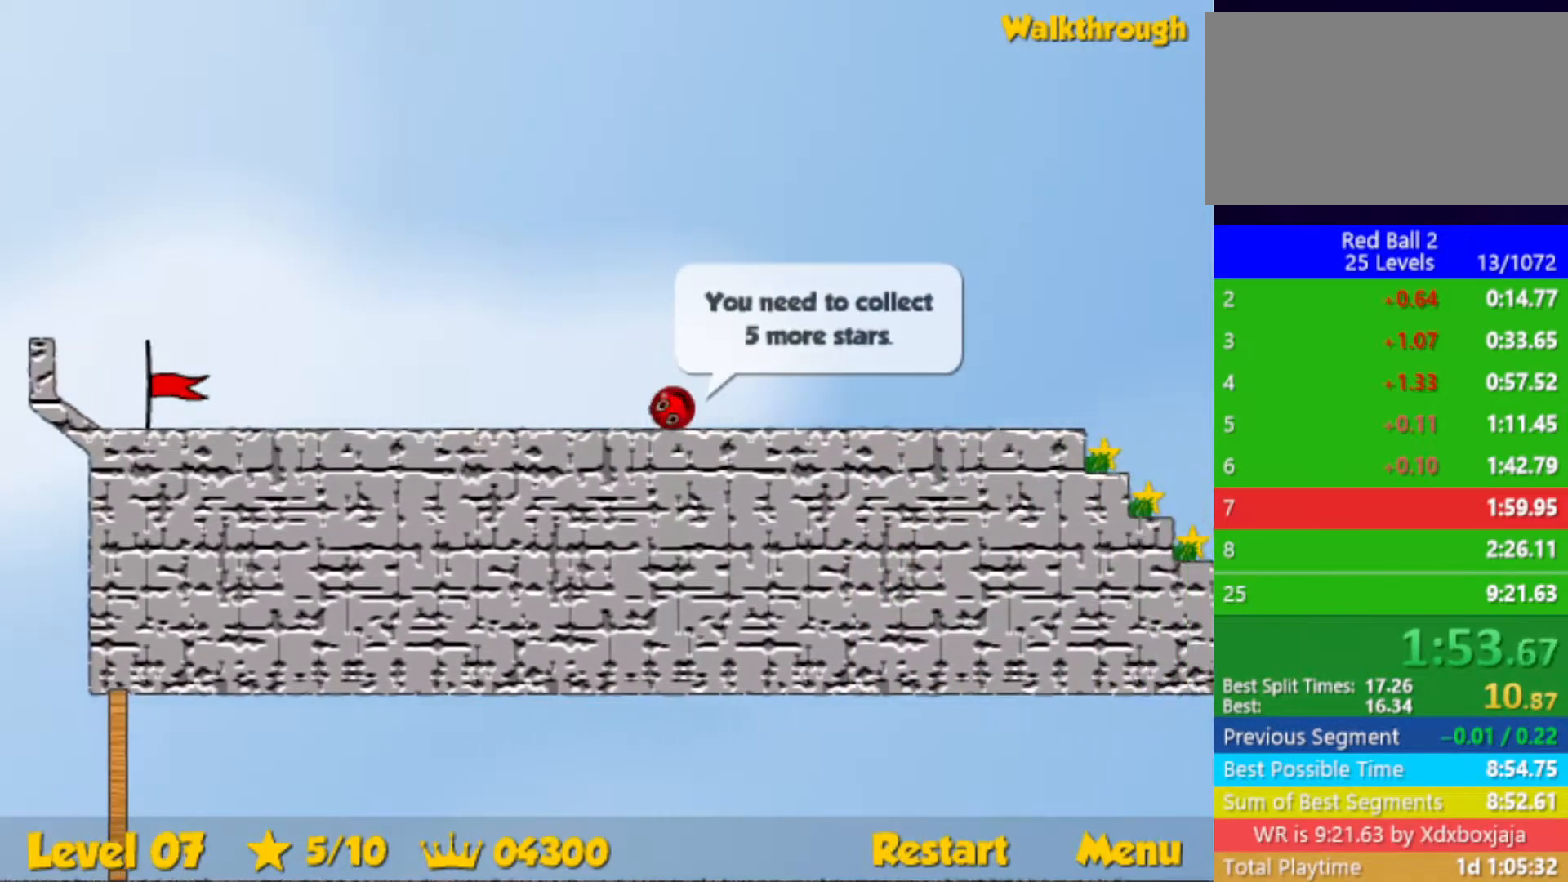
{"keys": ["right"], "events": []}
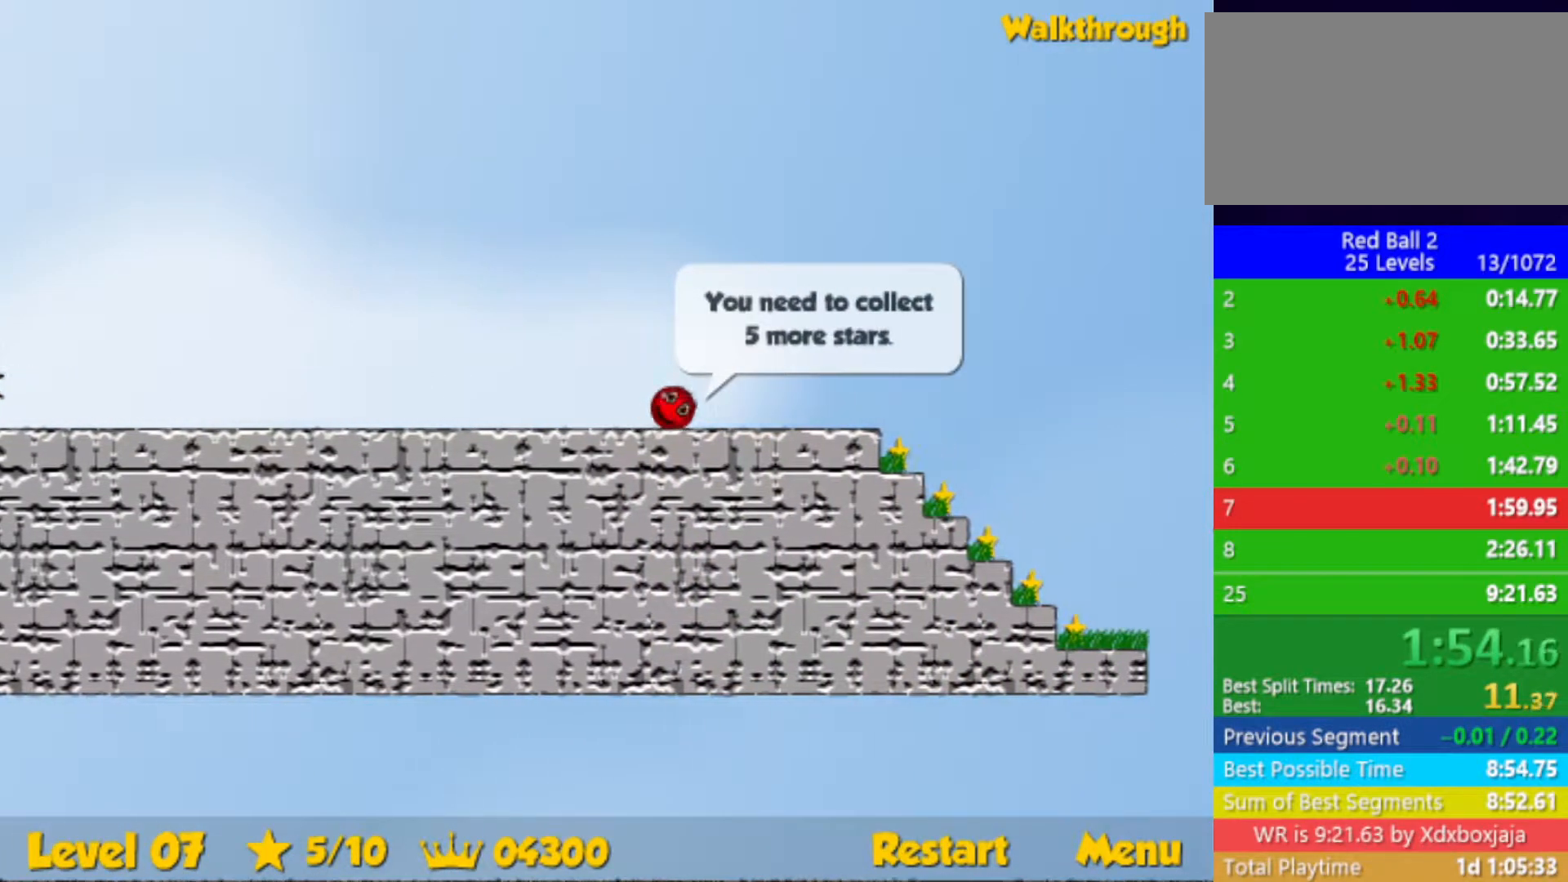
{"keys": ["left"], "events": [[500, "left", "down"], [500, "right", "up"]]}
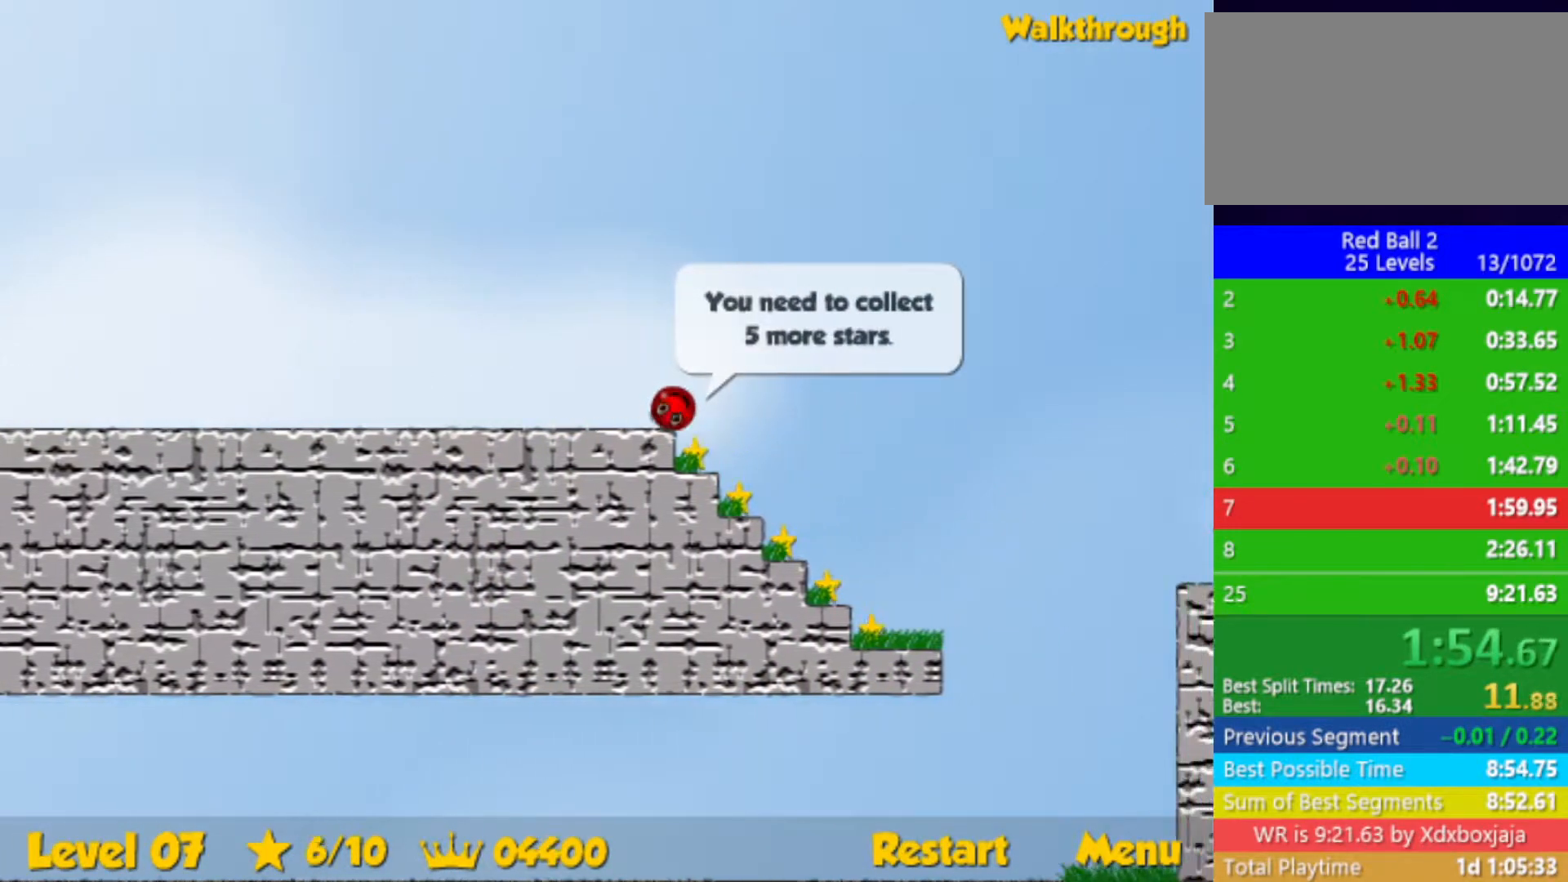
{"keys": ["left"], "events": []}
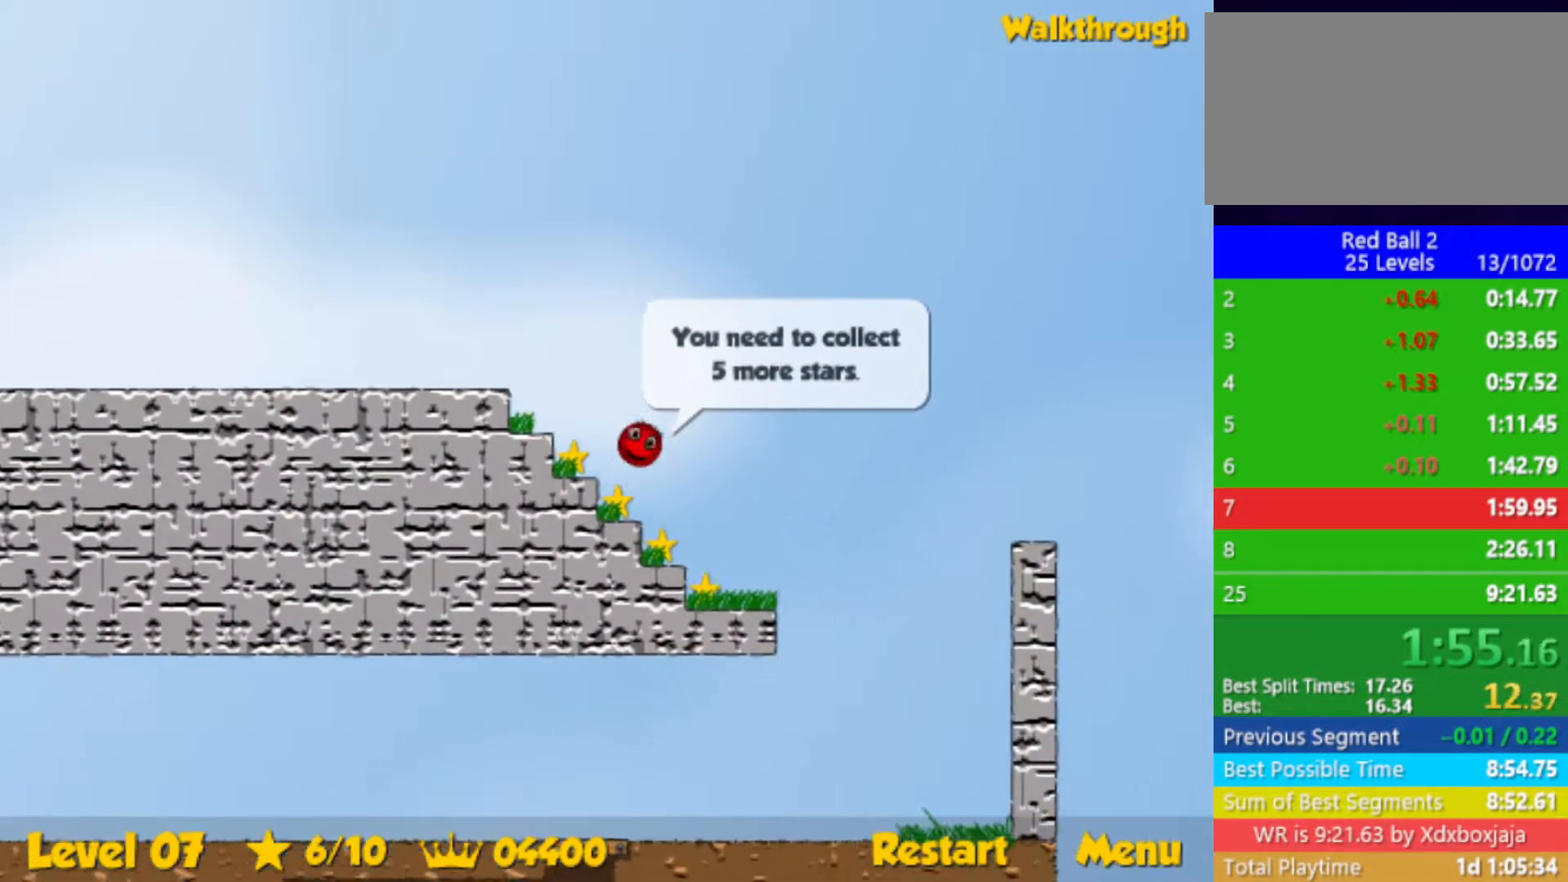
{"keys": ["left"], "events": []}
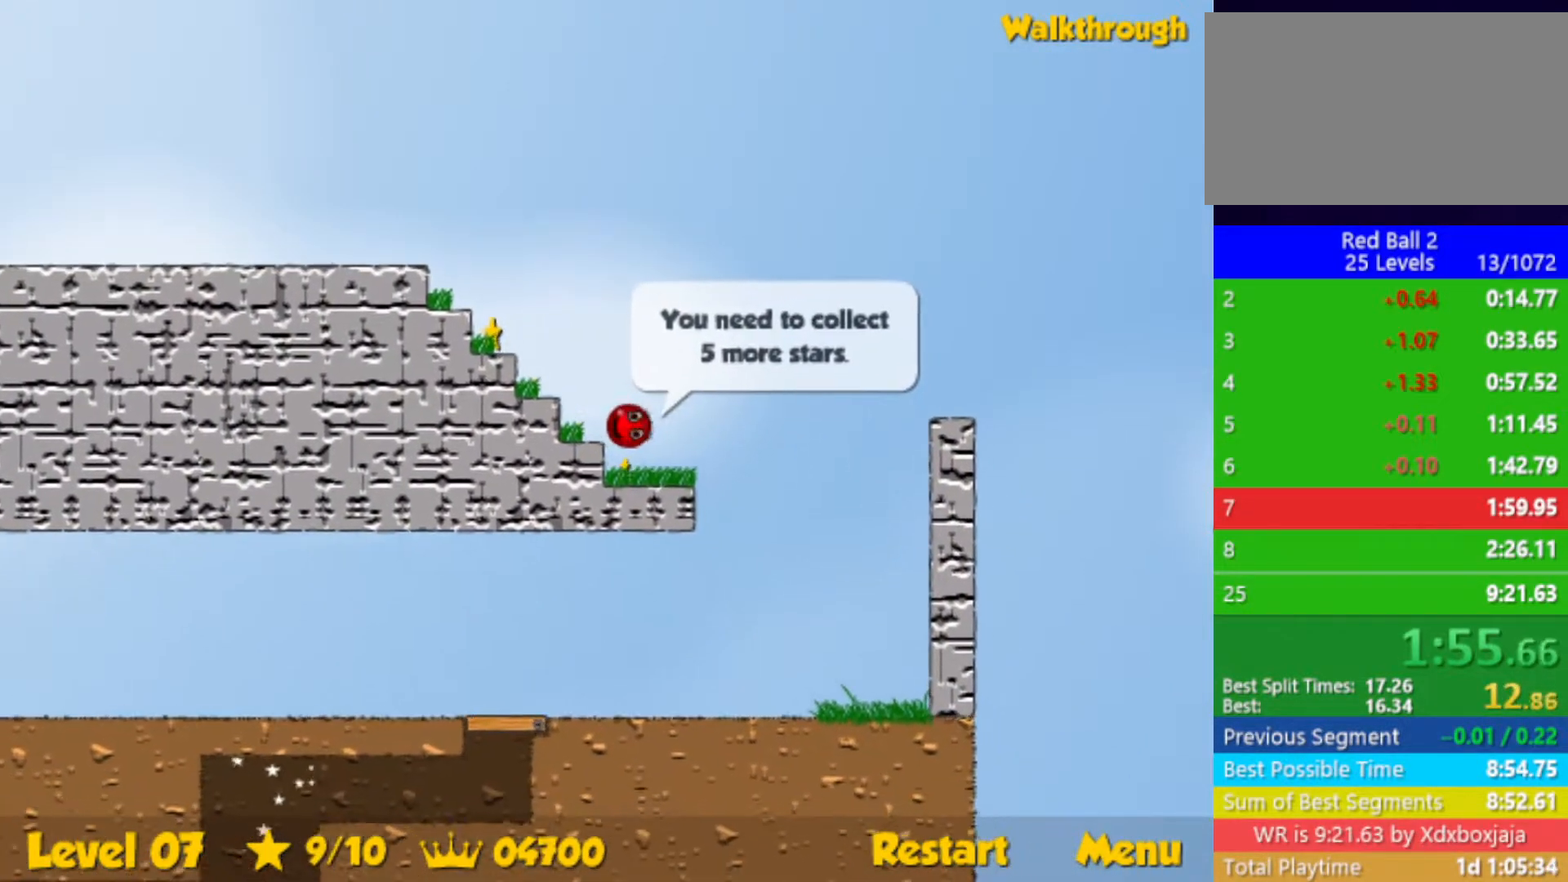
{"keys": ["left", "up"], "events": [[217, "up", "down"]]}
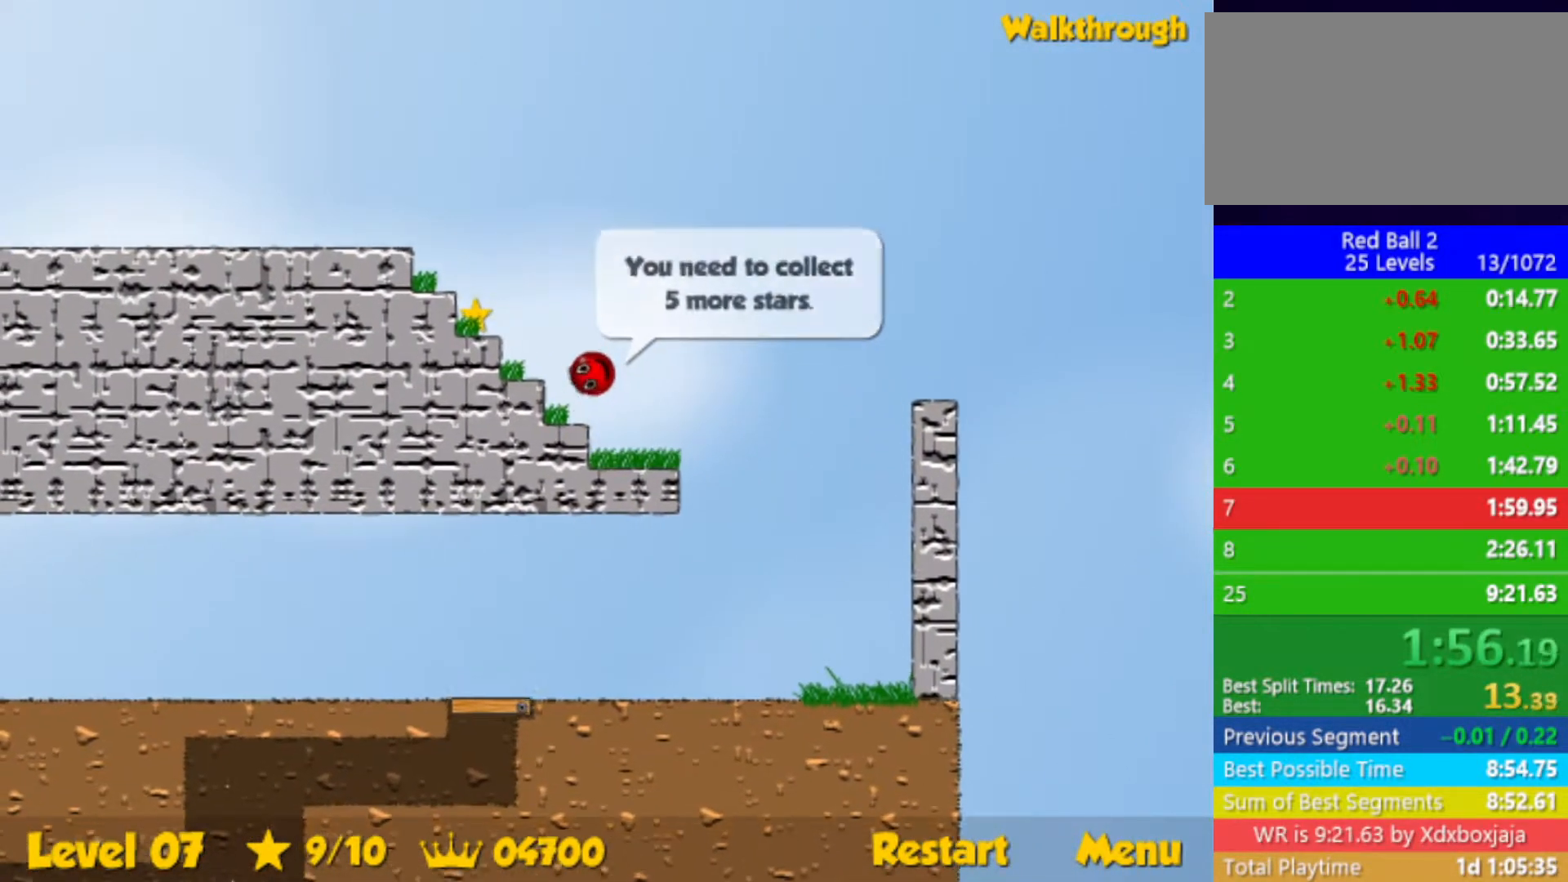
{"keys": ["left", "up"], "events": [[67, "up", "up"], [283, "up", "down"]]}
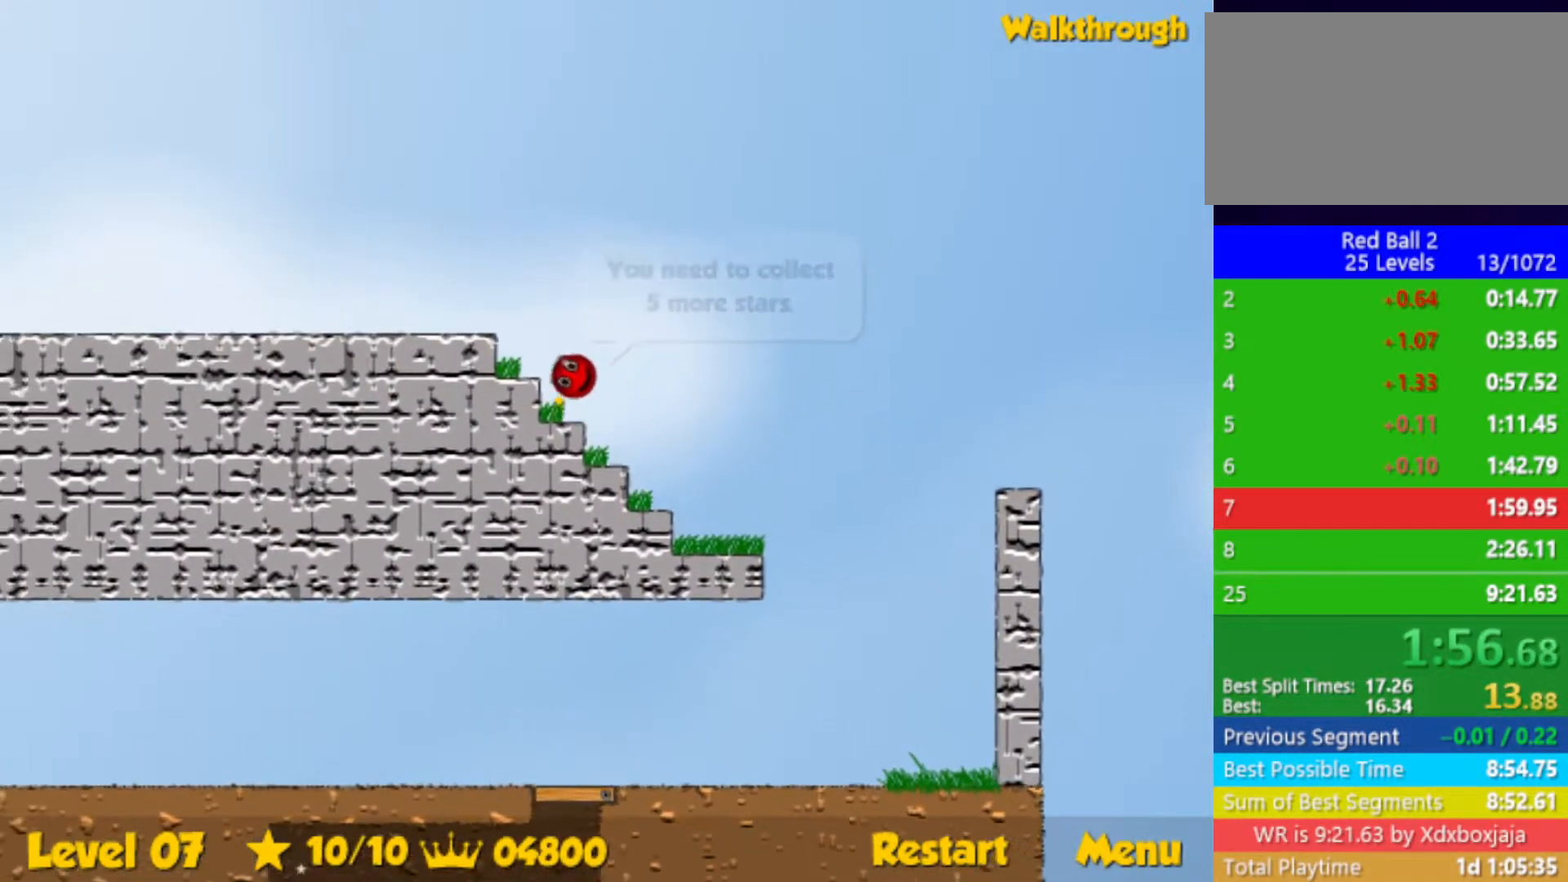
{"keys": ["left"], "events": [[17, "up", "up"]]}